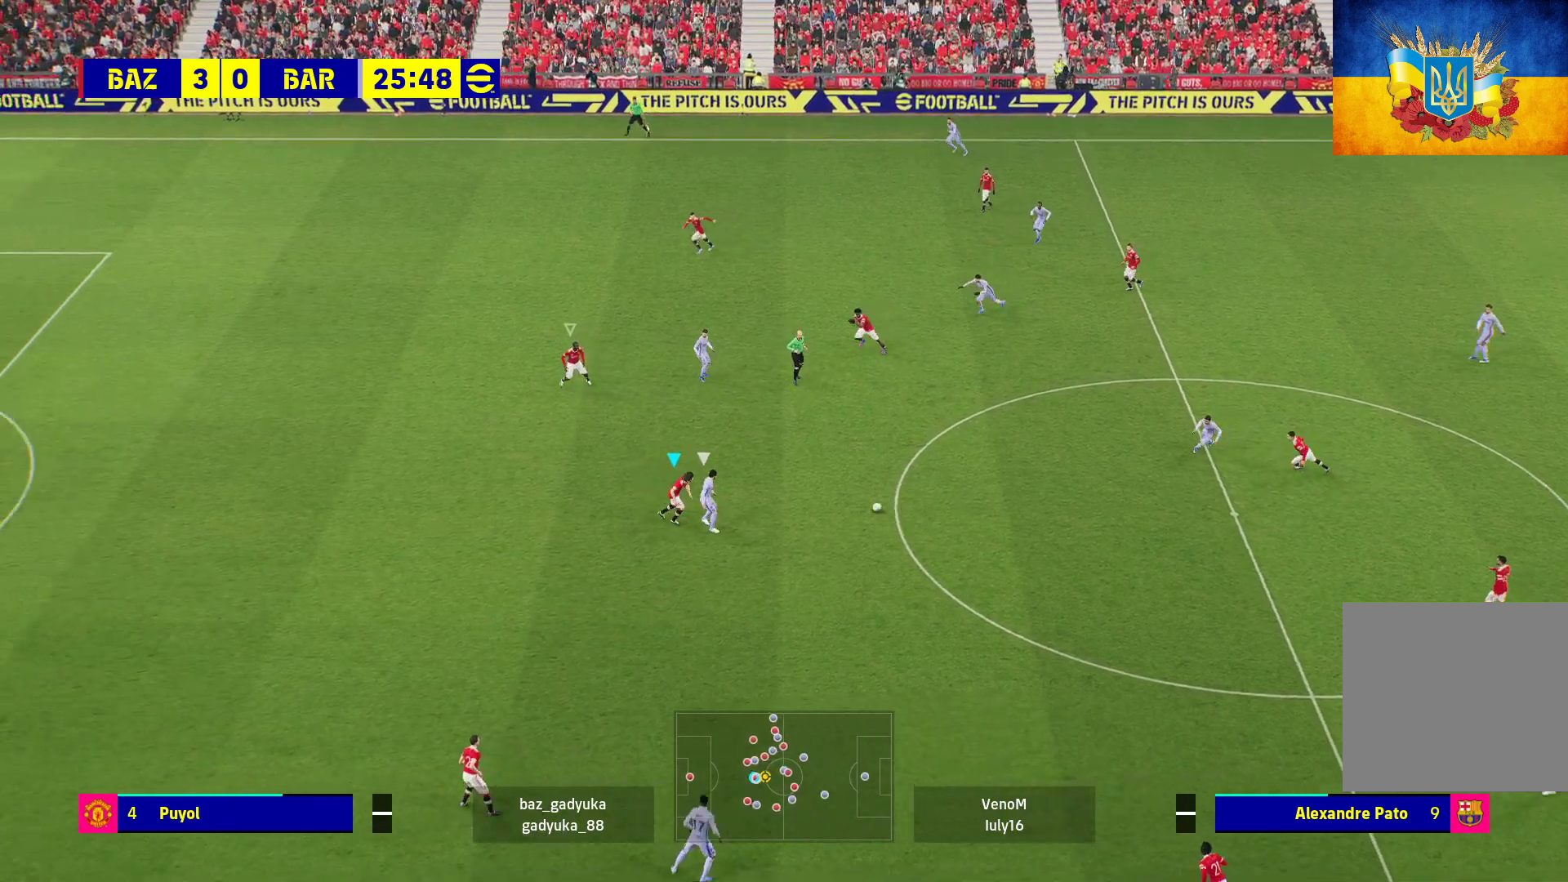
Gameplay with a controller (Xbox layout); each line is a JSON object with the inputs held at the frame after it. "events" lists button and stick changes between this image and that frame as [ms after this image, input, new state], when the widget could be followed in between.
{"buttons": ["A", "R1", "L3"], "left_stick": "down-right", "right_stick": "center", "events": [[233, "A", "down"]]}
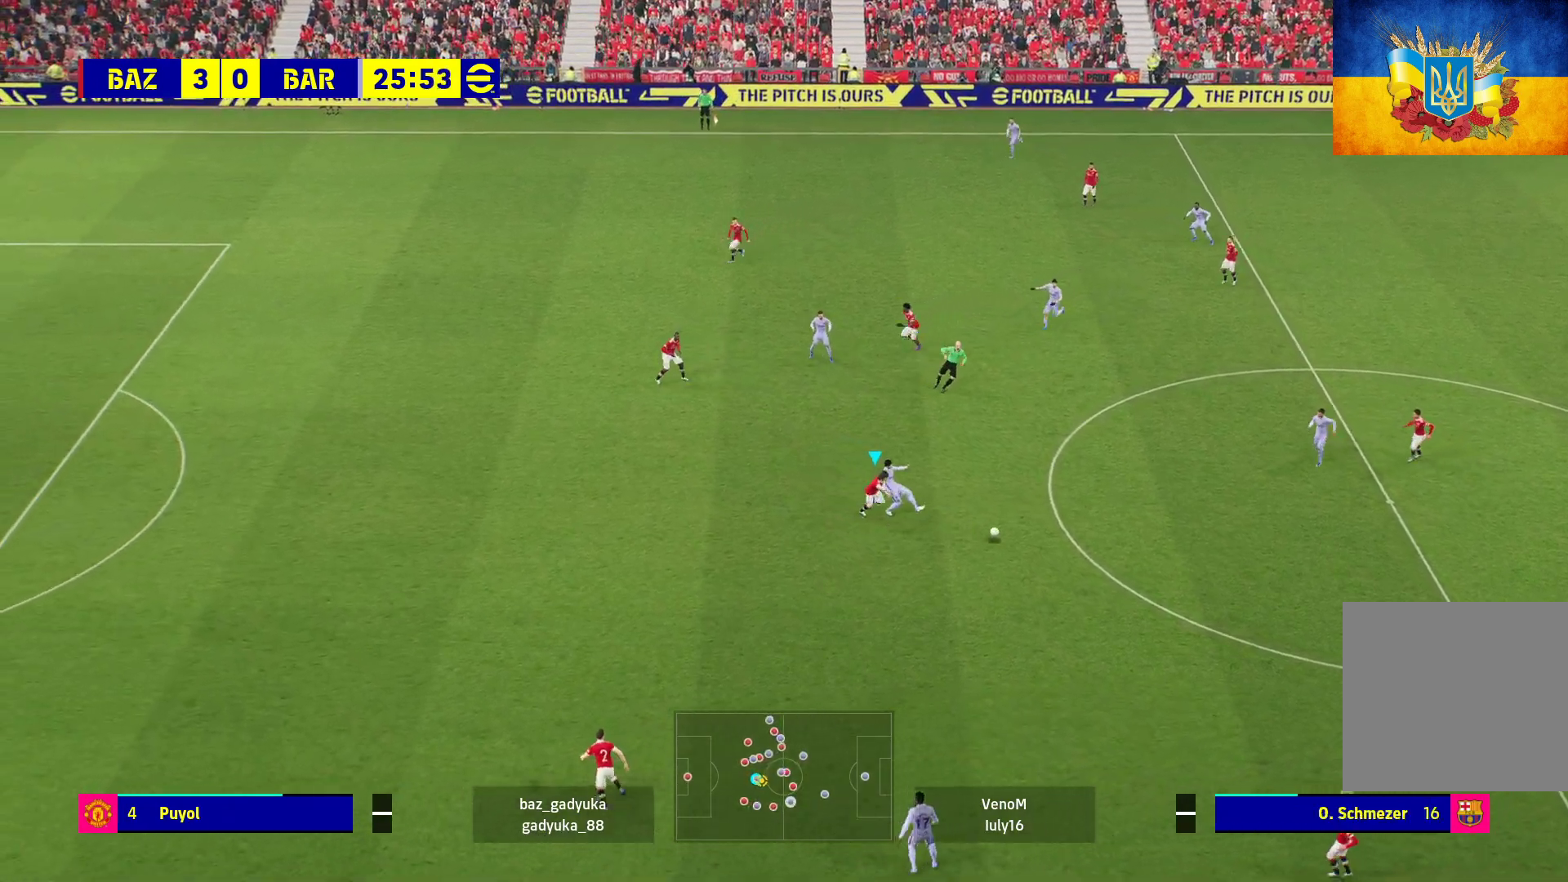
{"buttons": ["A", "R1"], "left_stick": "up-right", "right_stick": "center", "events": [[217, "L3", "up"], [350, "left_stick", "right"], [467, "left_stick", "up-right"]]}
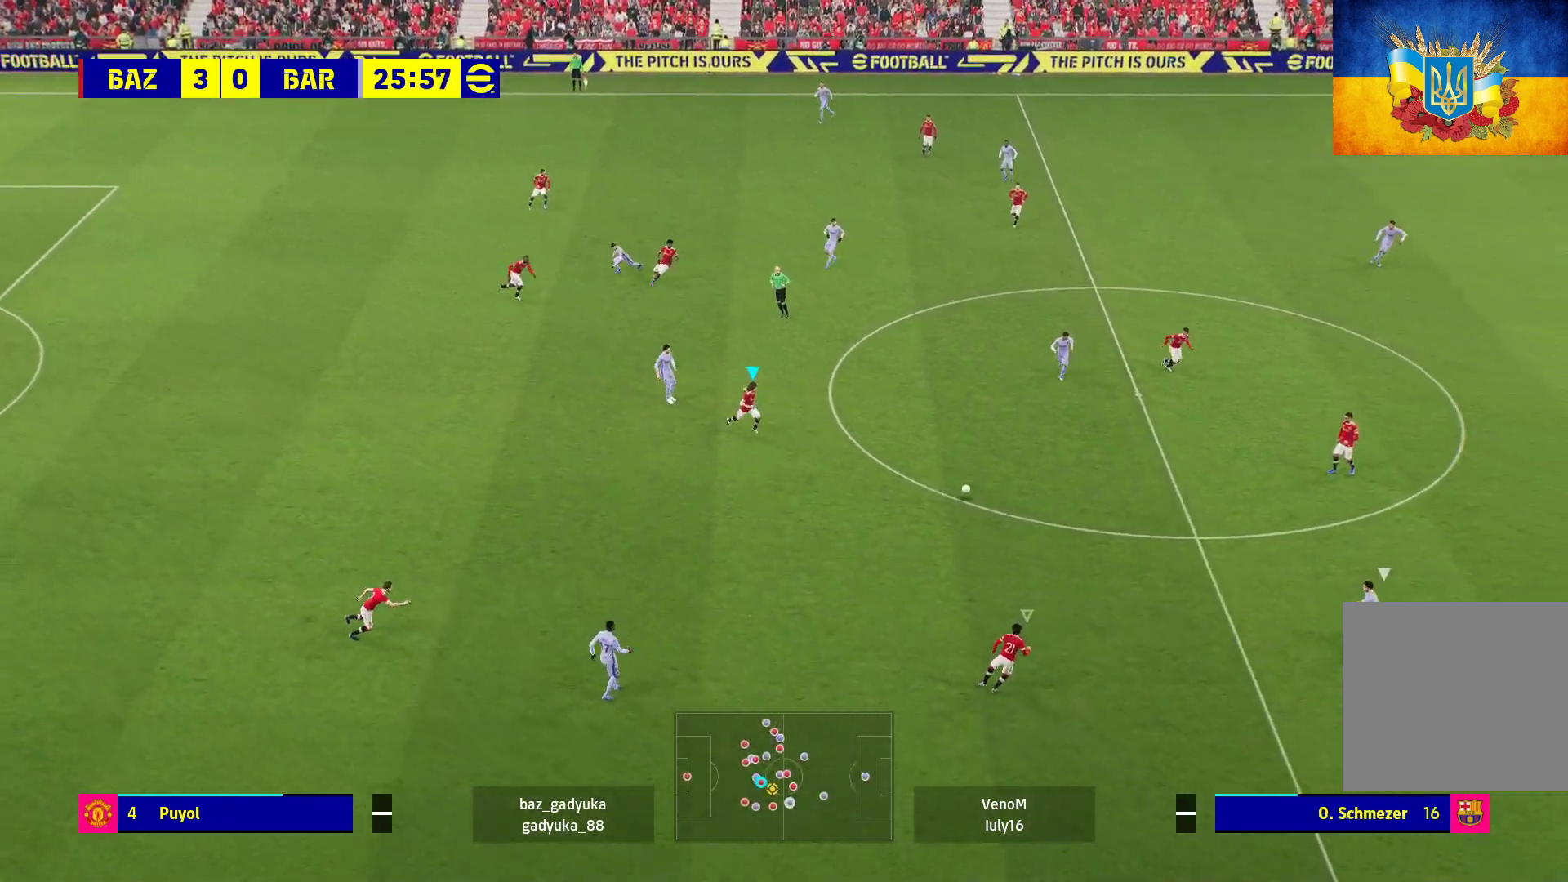
{"buttons": ["A", "R1"], "left_stick": "center", "right_stick": "center", "events": [[483, "left_stick", "center"]]}
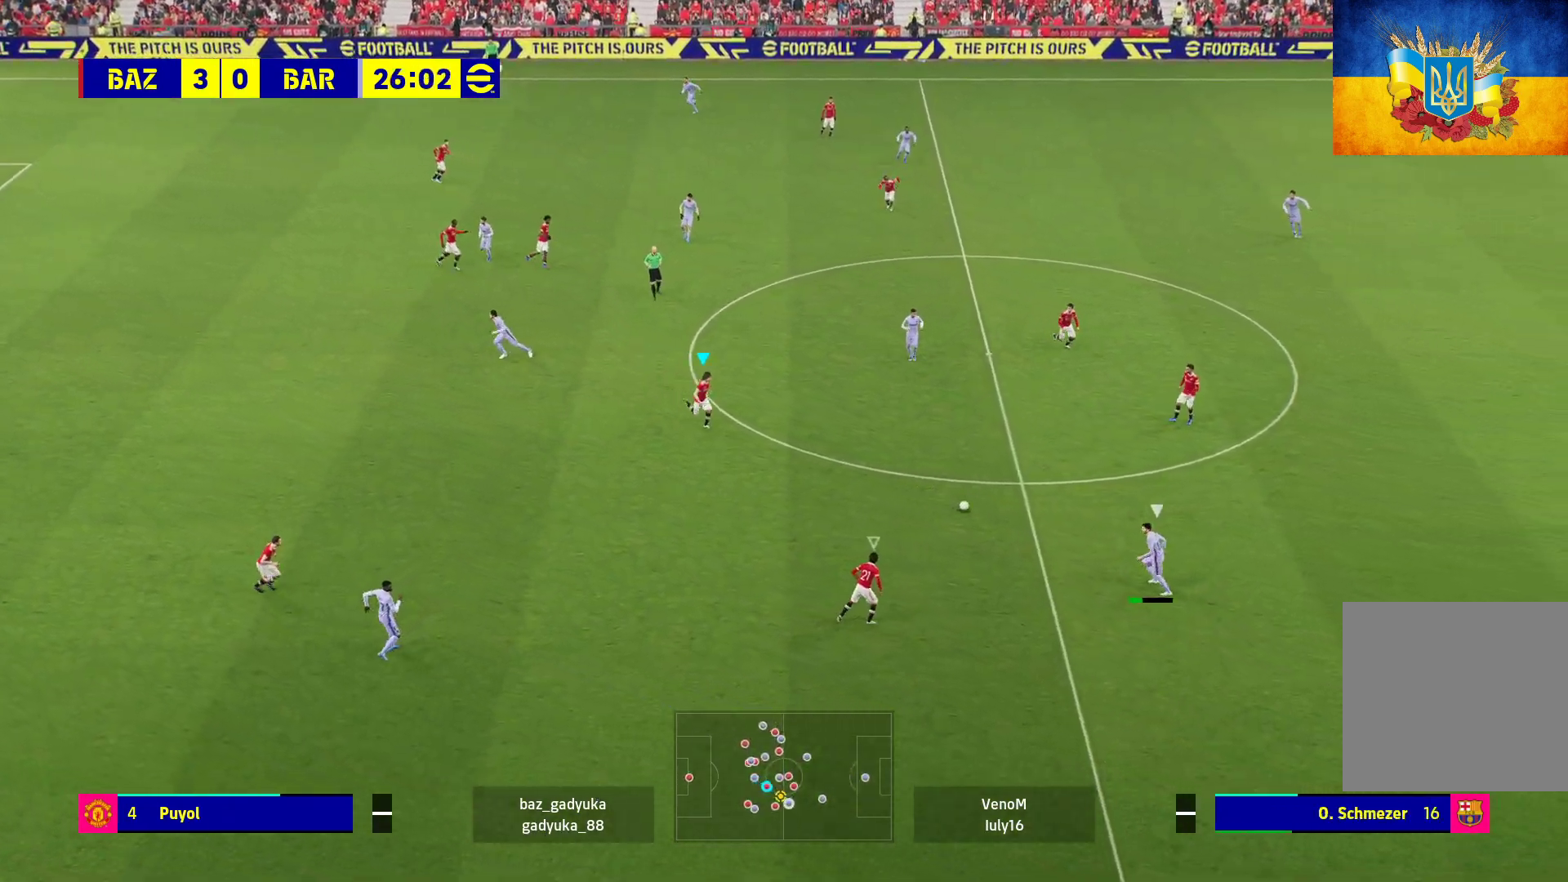
{"buttons": ["A", "R1"], "left_stick": "center", "right_stick": "center", "events": [[33, "L1", "down"], [167, "L1", "up"]]}
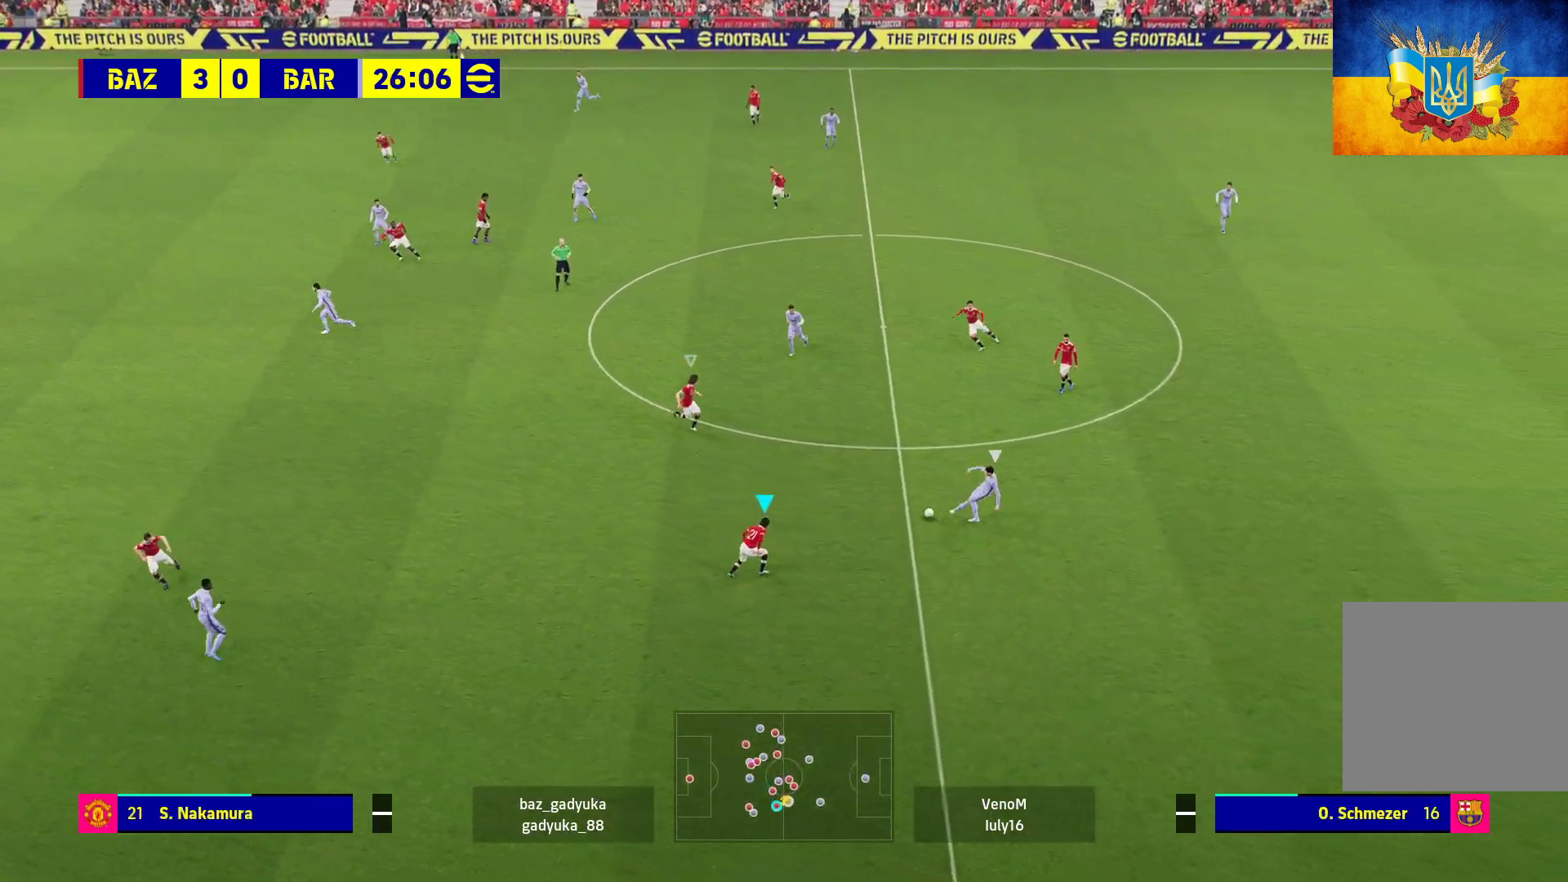
{"buttons": ["A", "R1"], "left_stick": "down", "right_stick": "center", "events": [[317, "left_stick", "right"], [500, "left_stick", "down"]]}
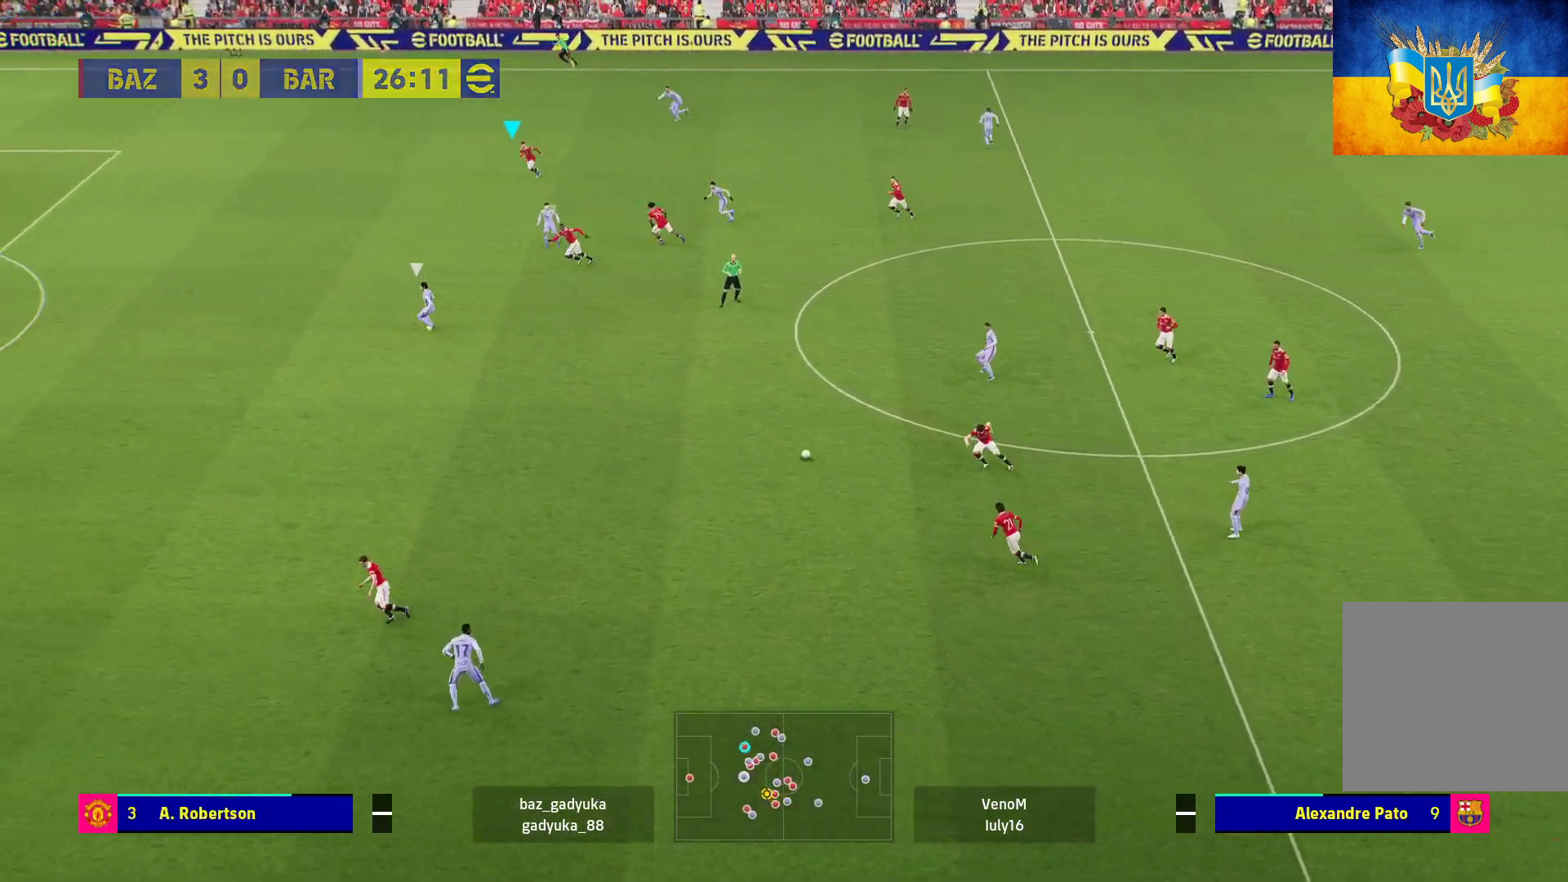
{"buttons": ["R1"], "left_stick": "down-left", "right_stick": "center", "events": [[17, "left_stick", "down-left"], [67, "A", "up"]]}
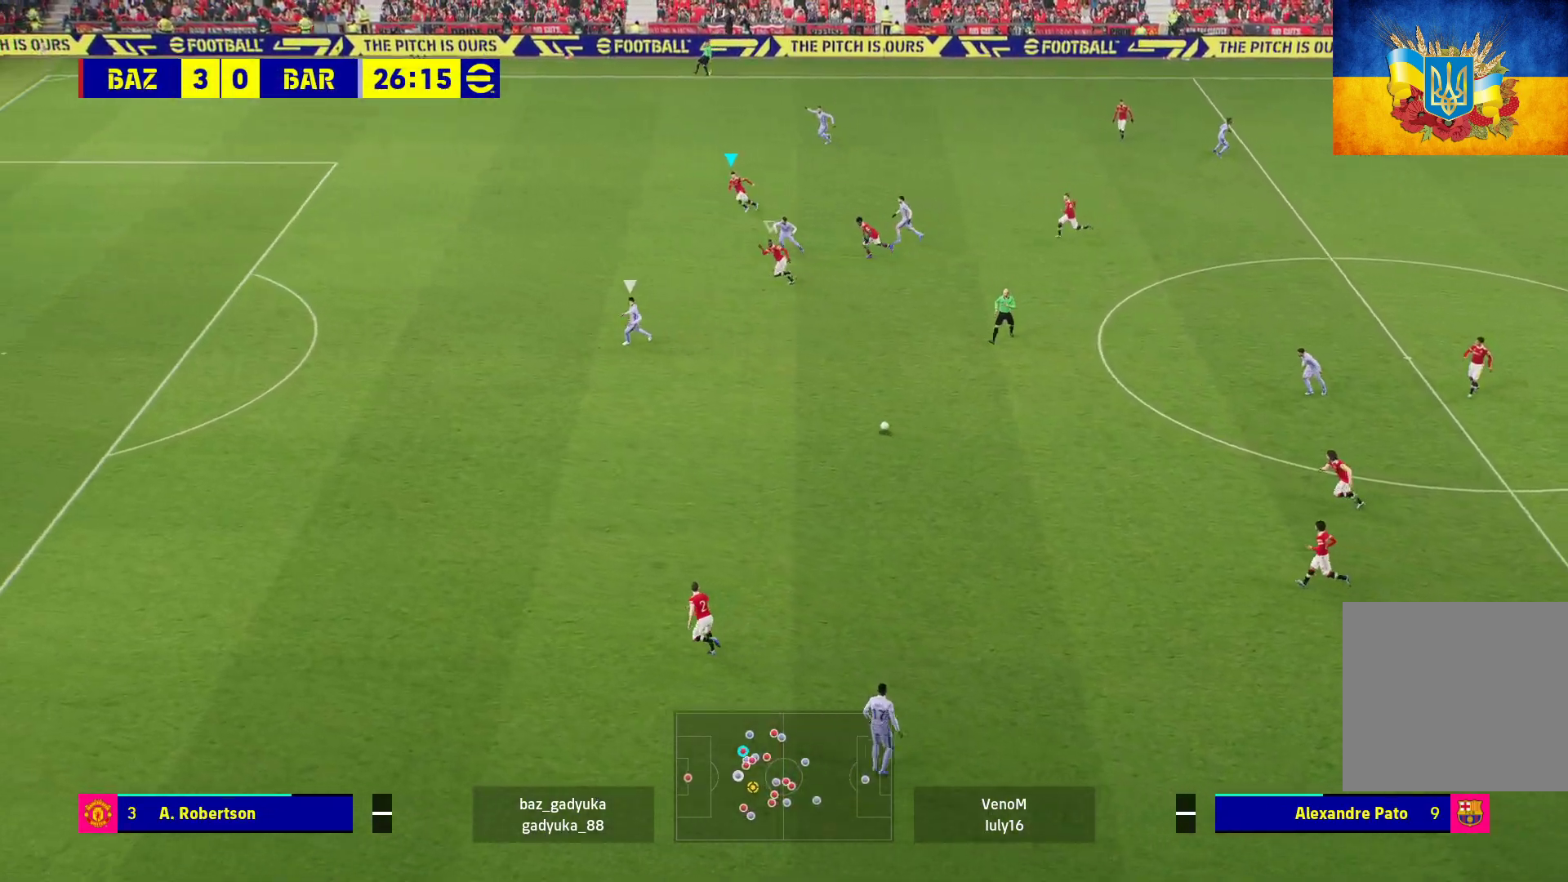
{"buttons": ["R1", "L3"], "left_stick": "down-left", "right_stick": "center", "events": [[167, "L1", "down"], [267, "L1", "up"], [367, "L3", "down"]]}
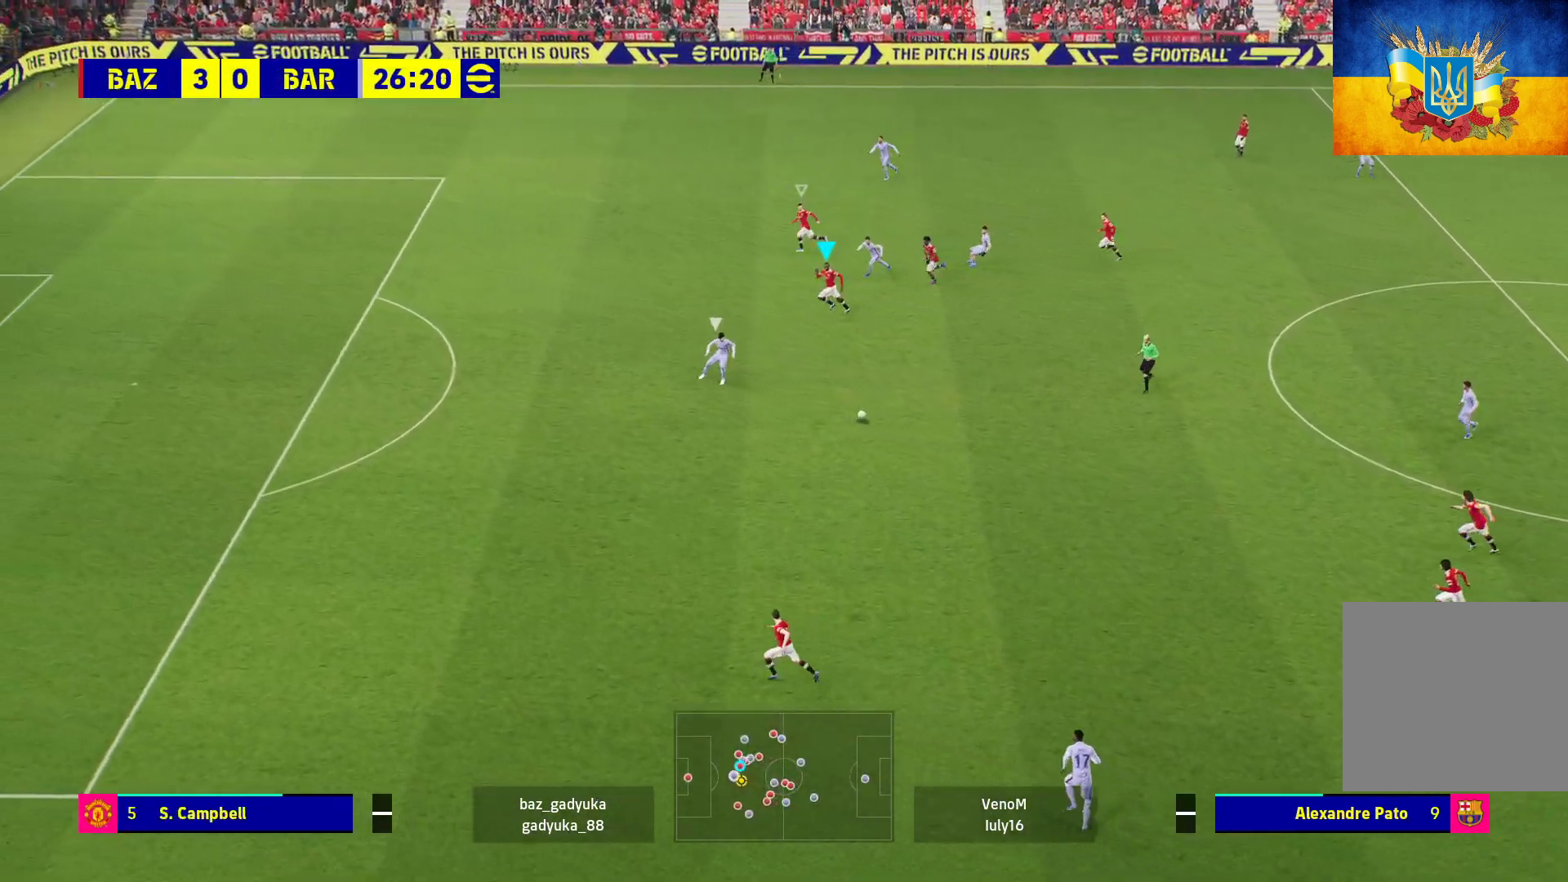
{"buttons": ["L2", "R1", "L3"], "left_stick": "down-left", "right_stick": "center", "events": [[500, "L2", "down"]]}
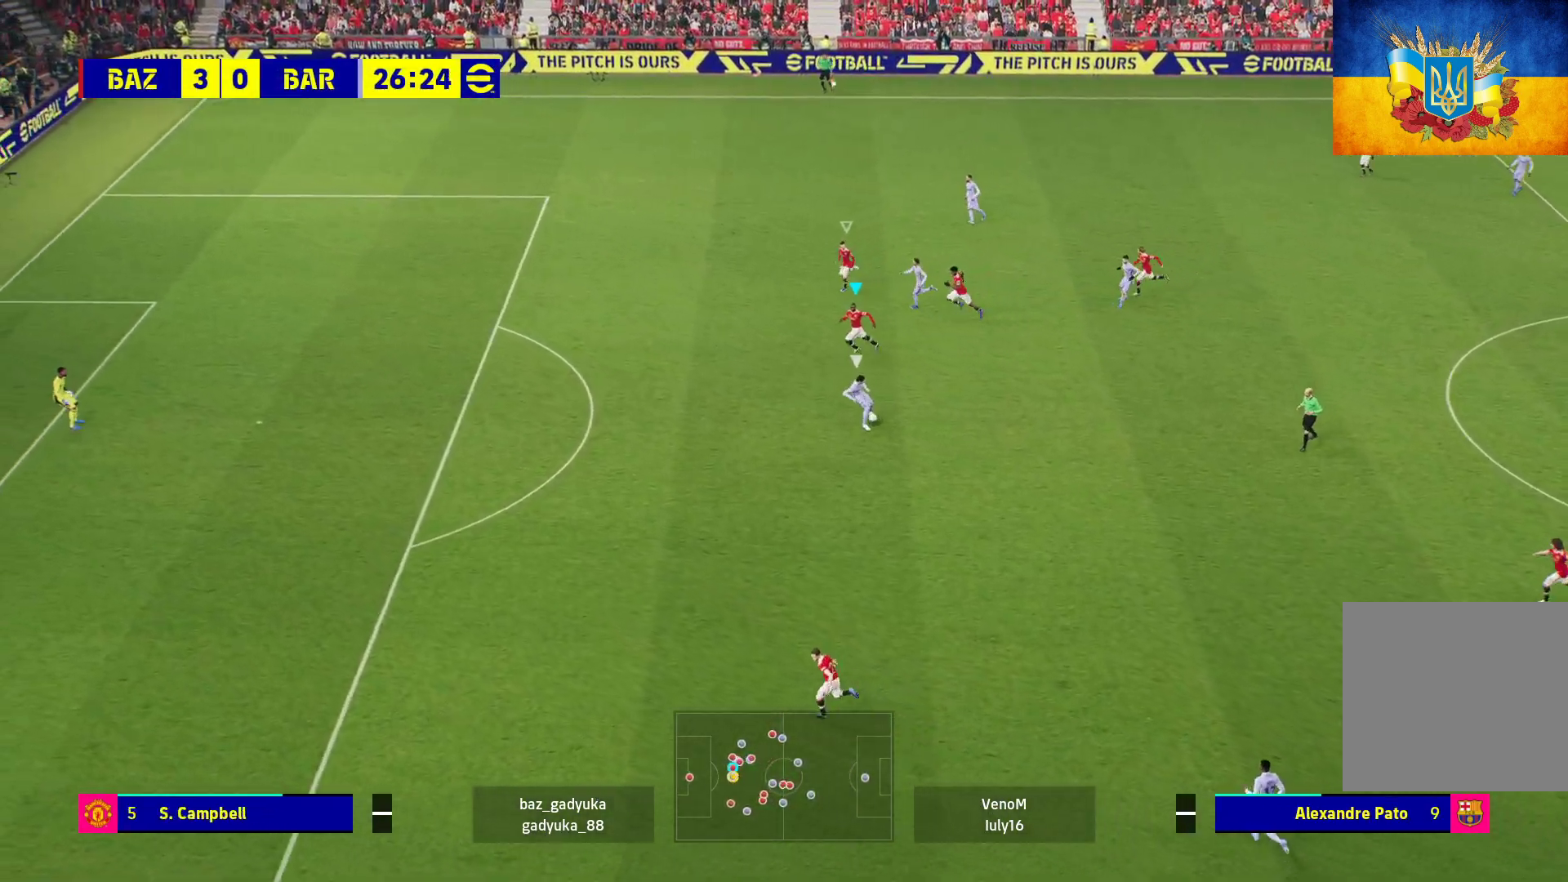
{"buttons": ["A", "L2", "R1", "L3"], "left_stick": "down", "right_stick": "center", "events": [[50, "A", "down"], [133, "left_stick", "down"]]}
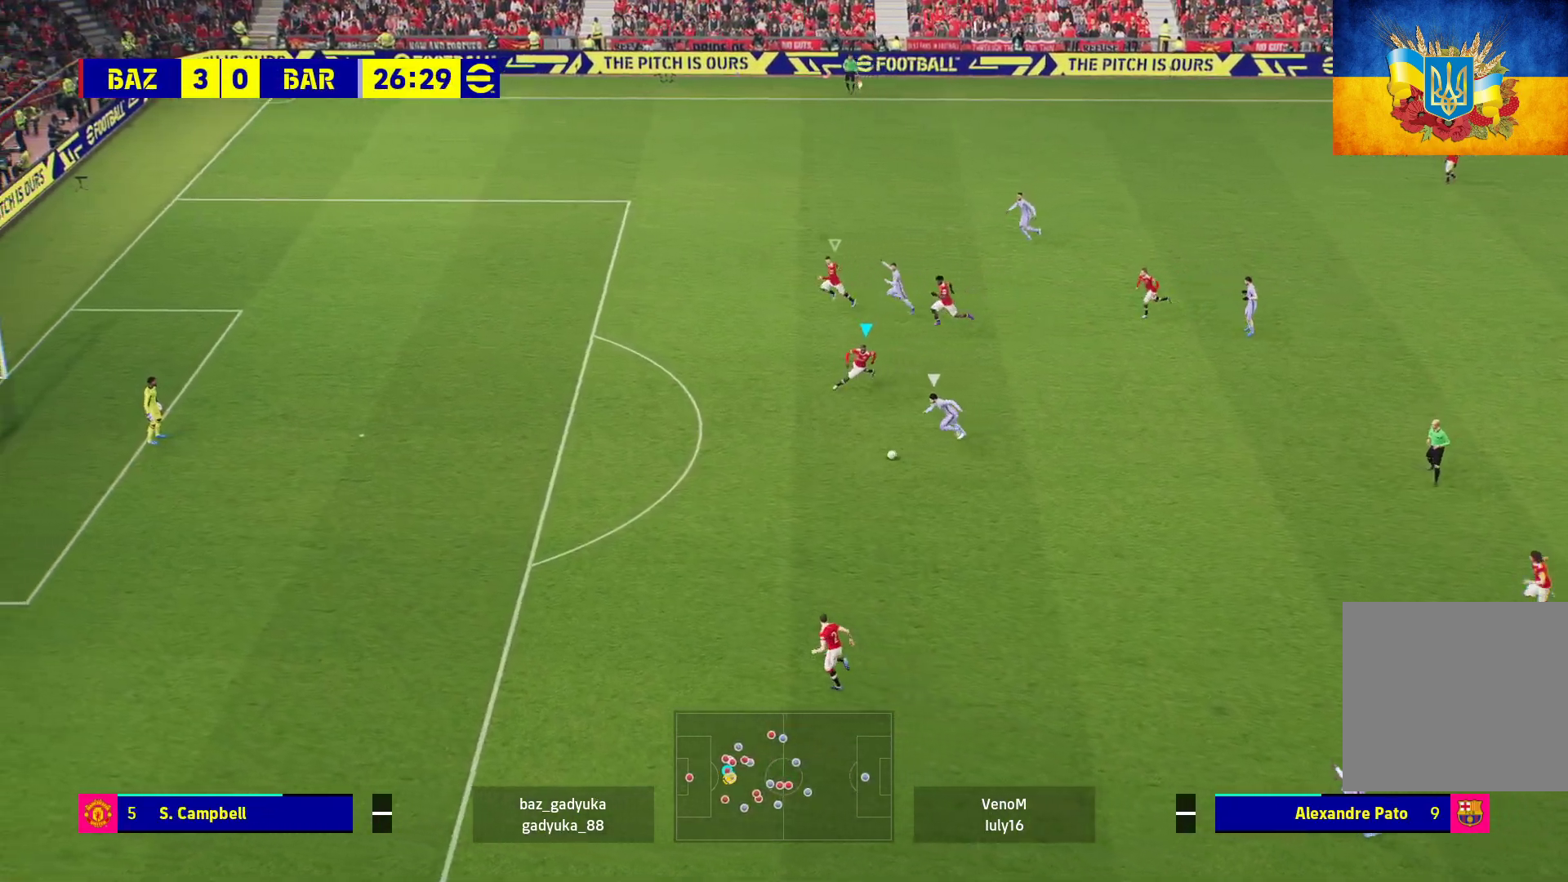
{"buttons": ["A", "L2", "R1", "L3"], "left_stick": "down", "right_stick": "center", "events": []}
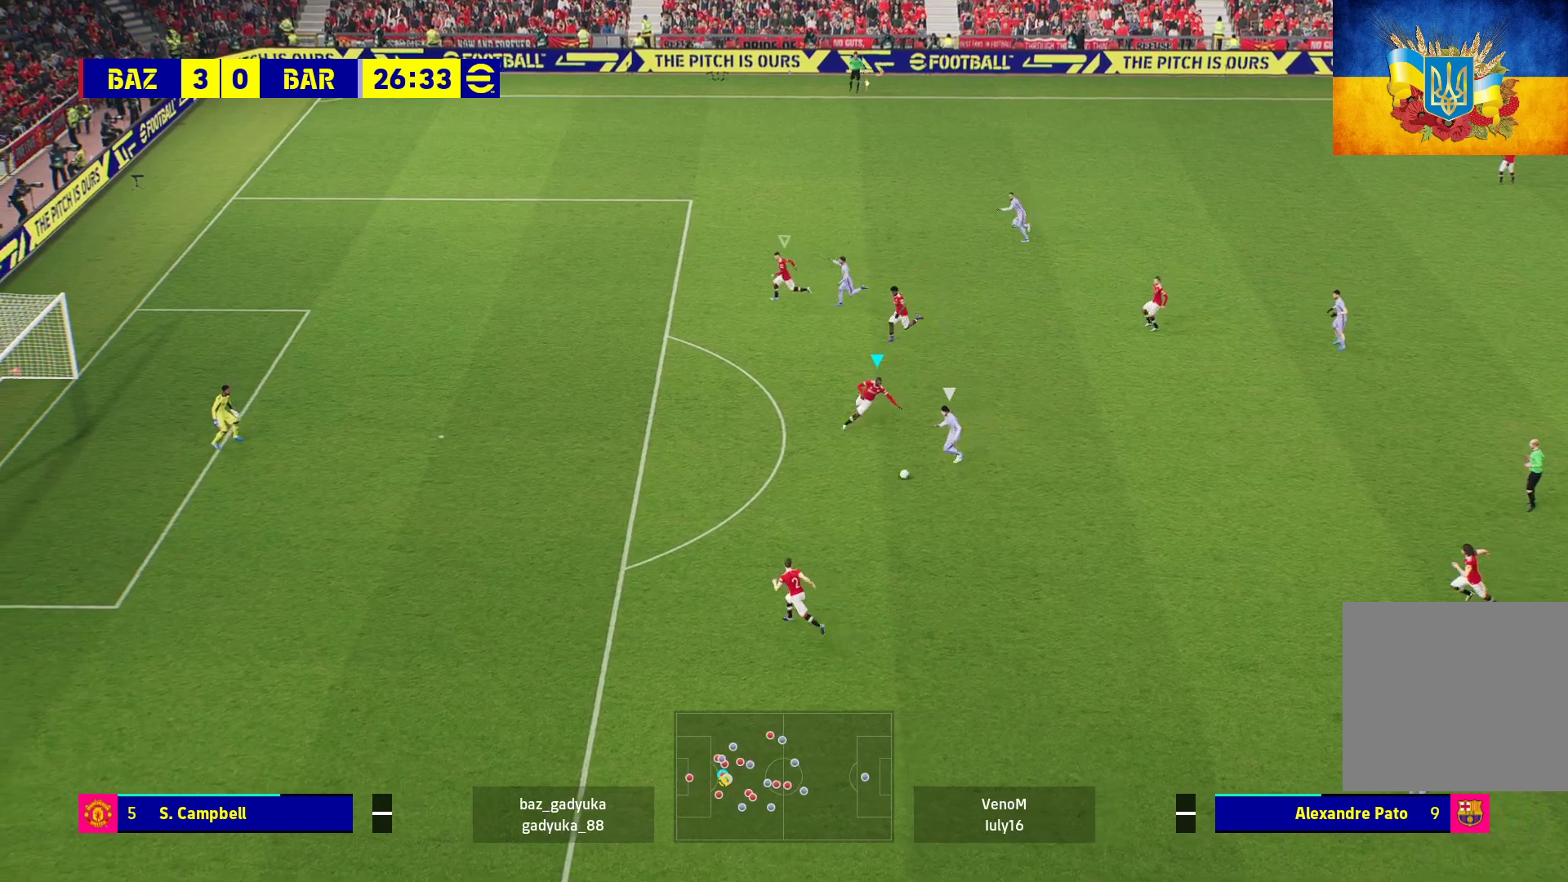
{"buttons": ["A", "L2", "R1", "L3"], "left_stick": "down", "right_stick": "center", "events": []}
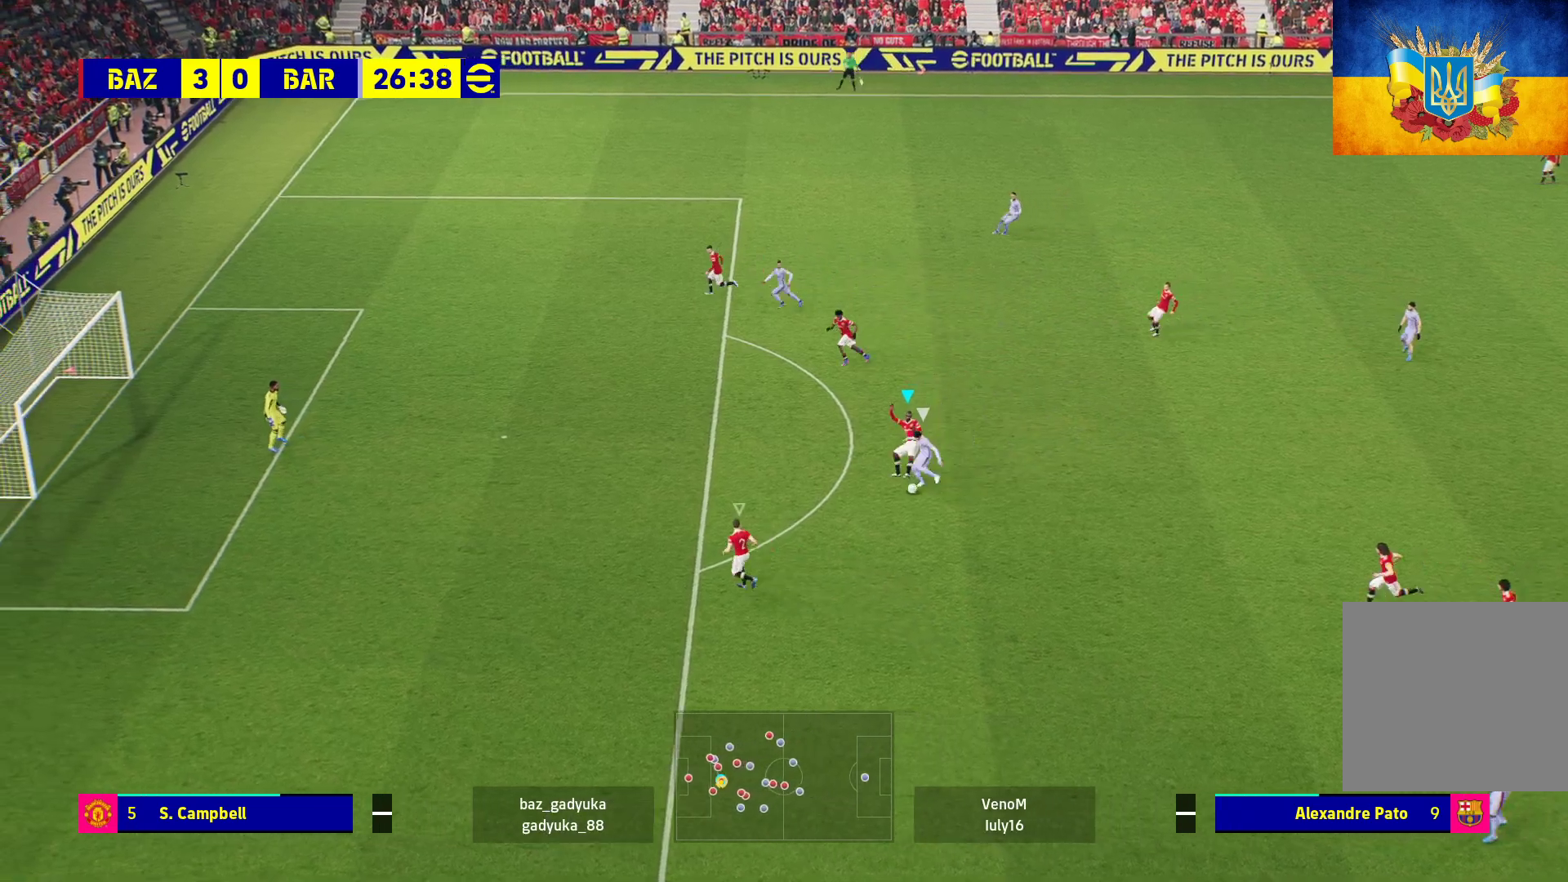
{"buttons": ["R1"], "left_stick": "up", "right_stick": "center", "events": [[417, "L3", "up"], [433, "A", "up"], [433, "L2", "up"], [450, "left_stick", "right"], [500, "left_stick", "up"]]}
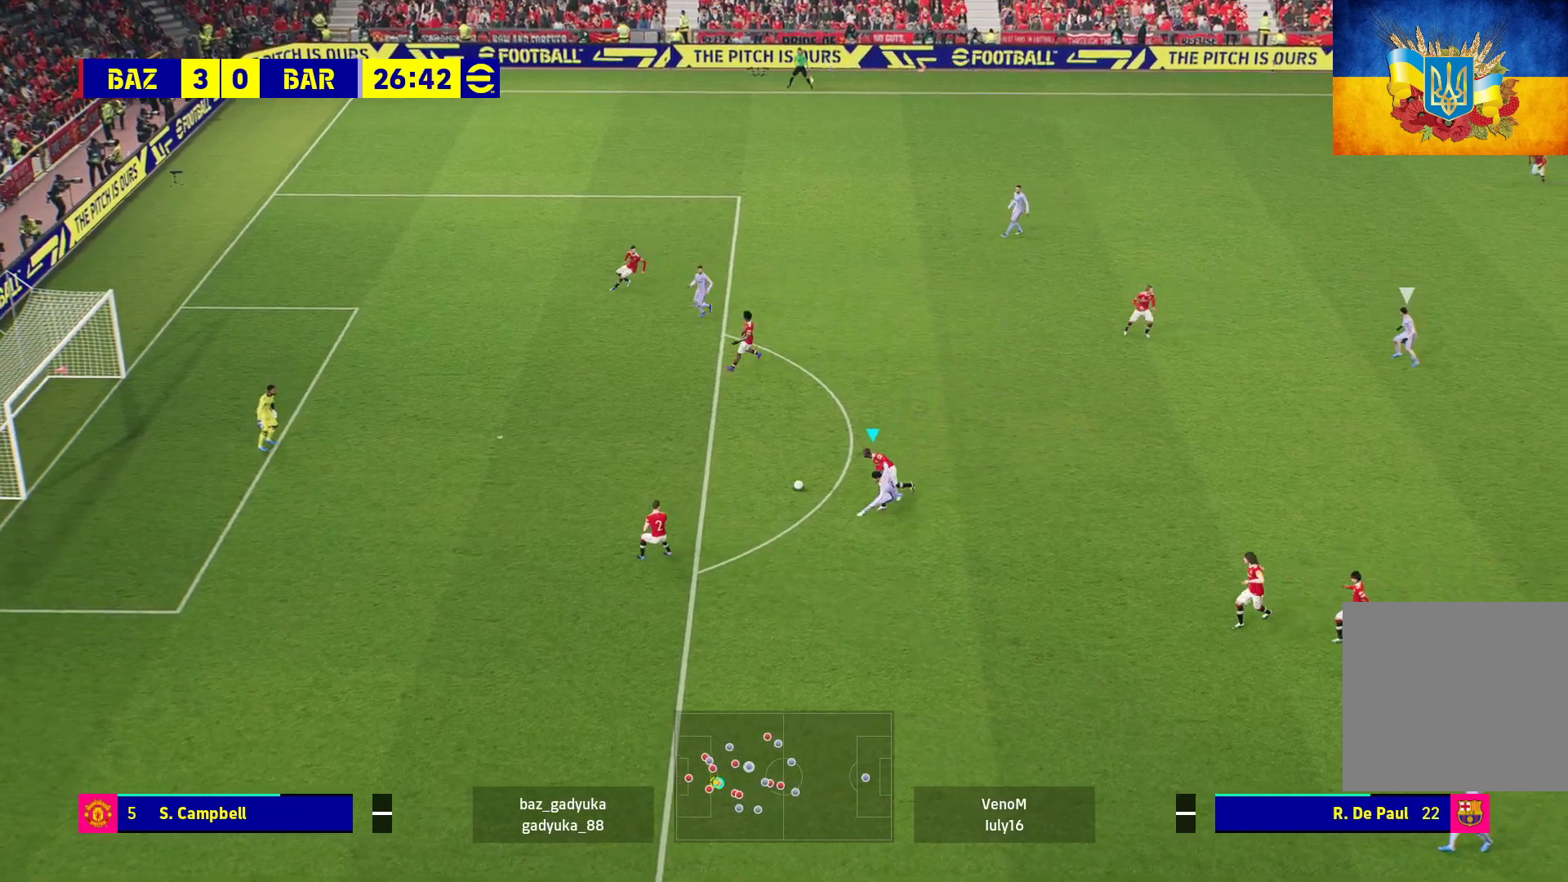
{"buttons": [], "left_stick": "up", "right_stick": "center", "events": [[467, "R1", "up"]]}
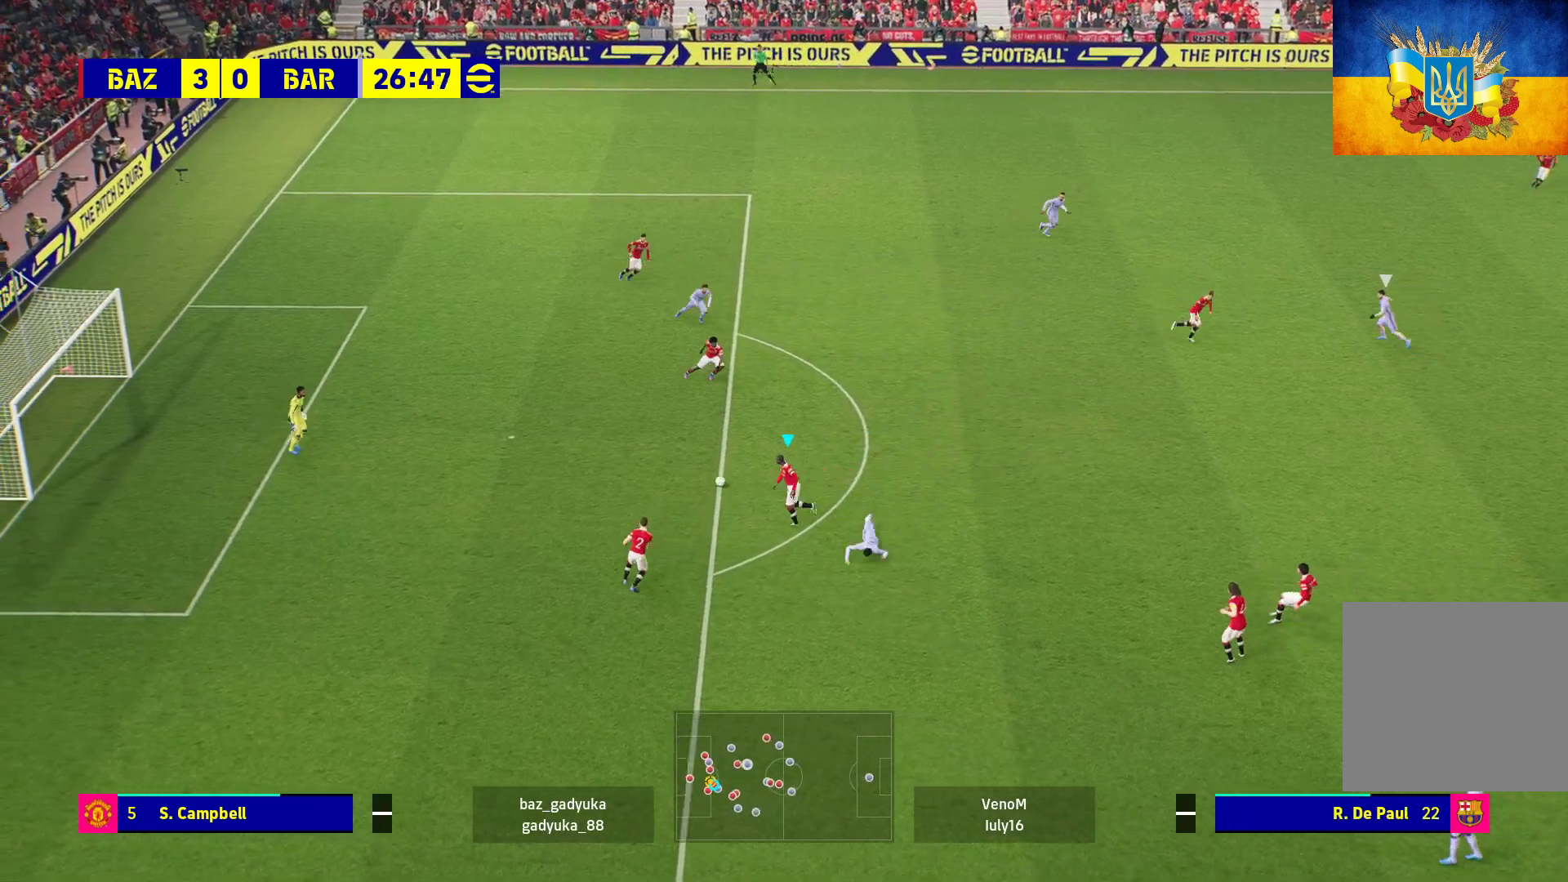
{"buttons": [], "left_stick": "right", "right_stick": "center", "events": [[83, "left_stick", "up-right"], [500, "left_stick", "right"]]}
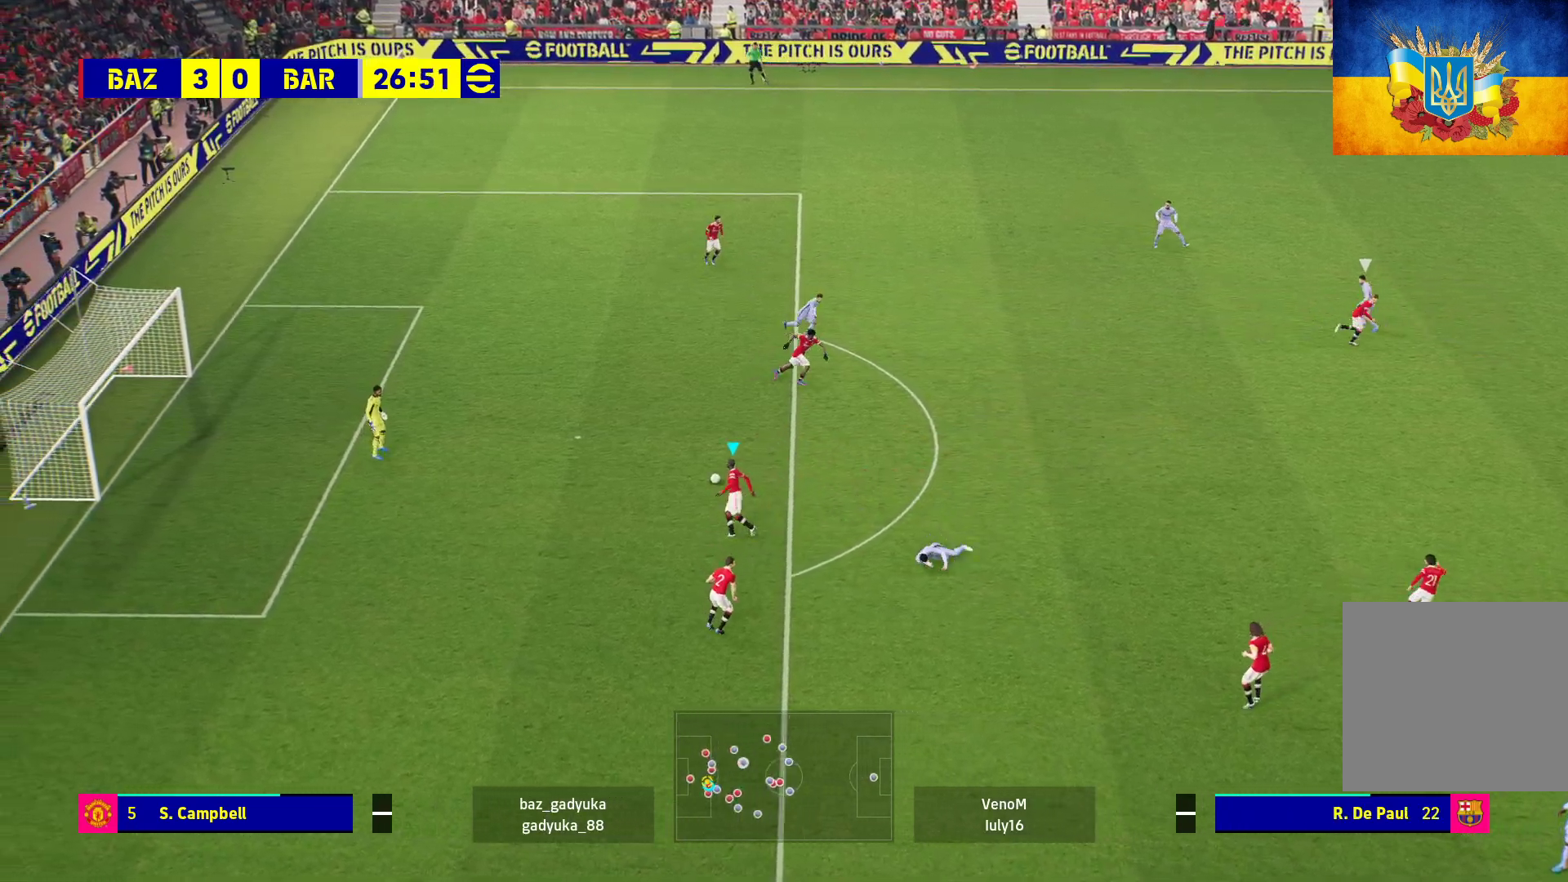
{"buttons": [], "left_stick": "up-right", "right_stick": "center", "events": [[300, "left_stick", "up-right"]]}
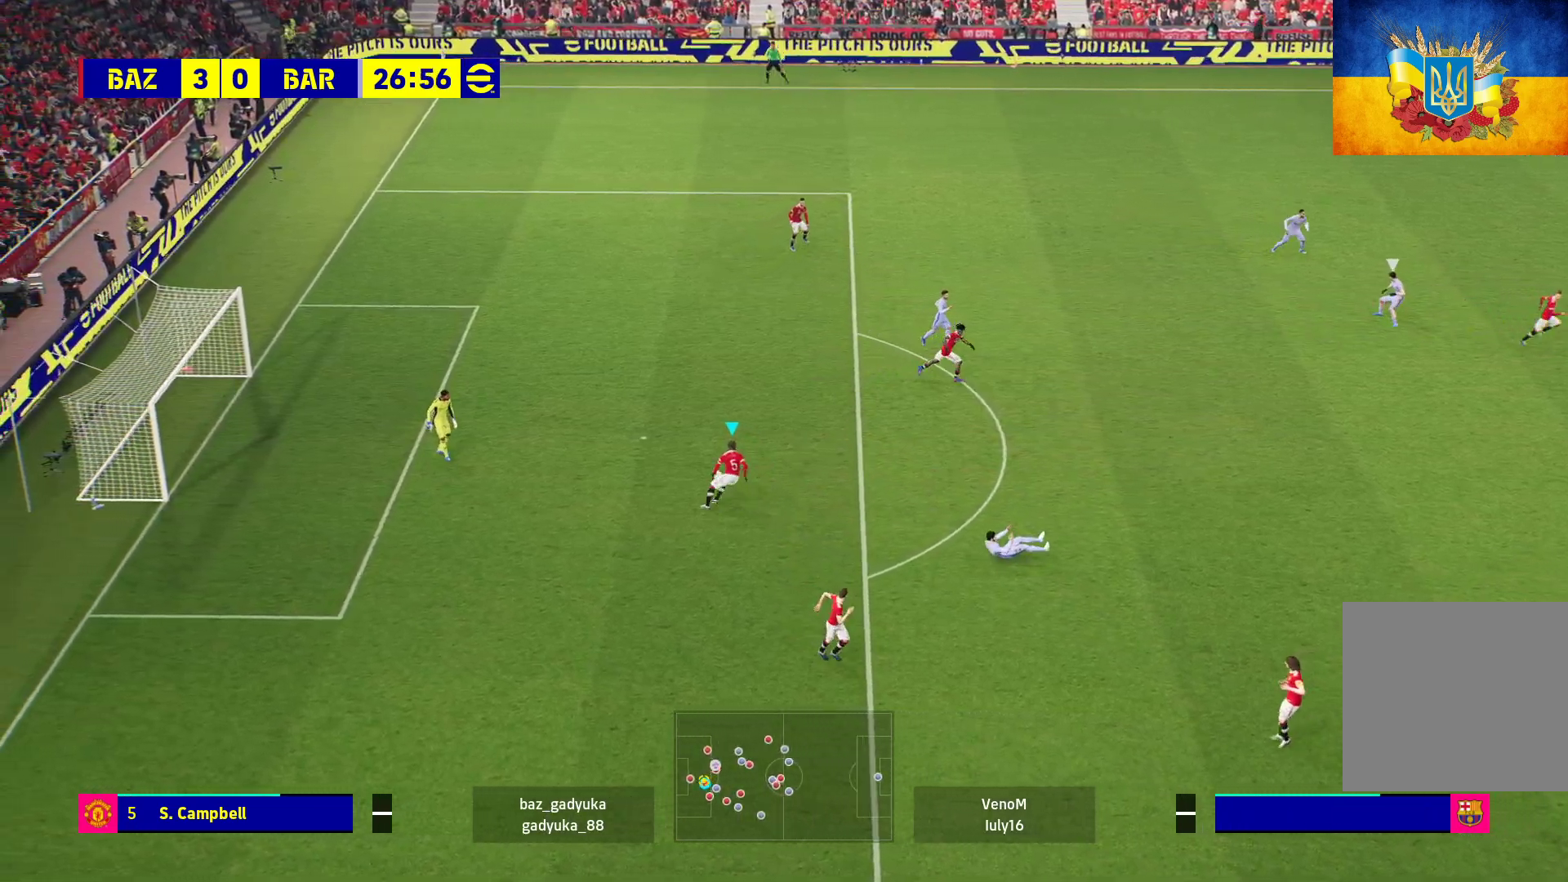
{"buttons": [], "left_stick": "right", "right_stick": "center", "events": [[483, "left_stick", "right"]]}
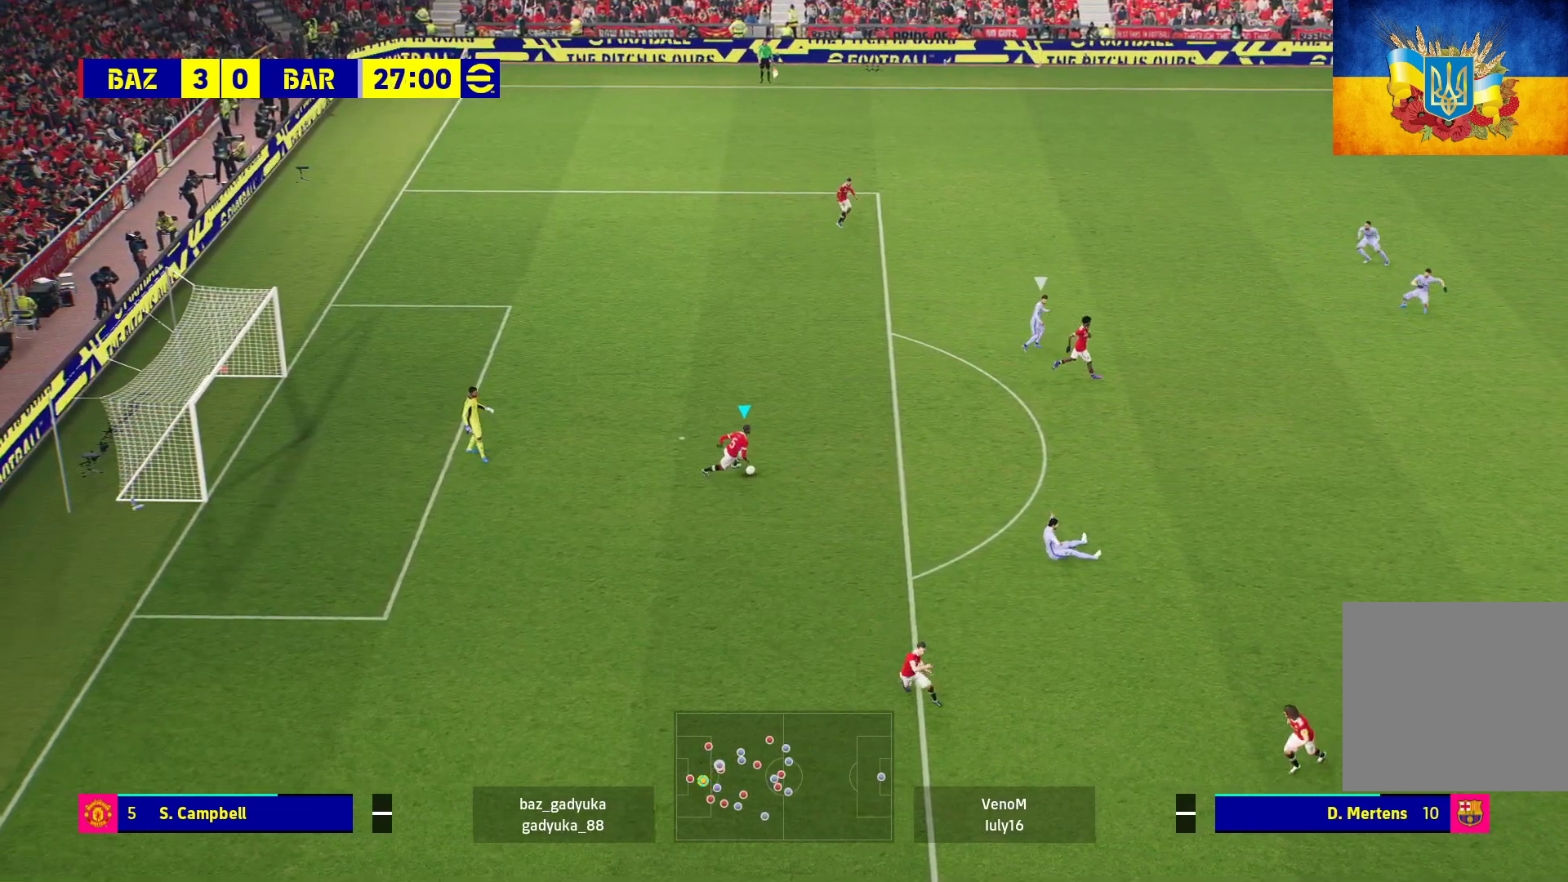
{"buttons": ["L3"], "left_stick": "down-right", "right_stick": "center", "events": [[200, "left_stick", "down-right"], [317, "L3", "down"]]}
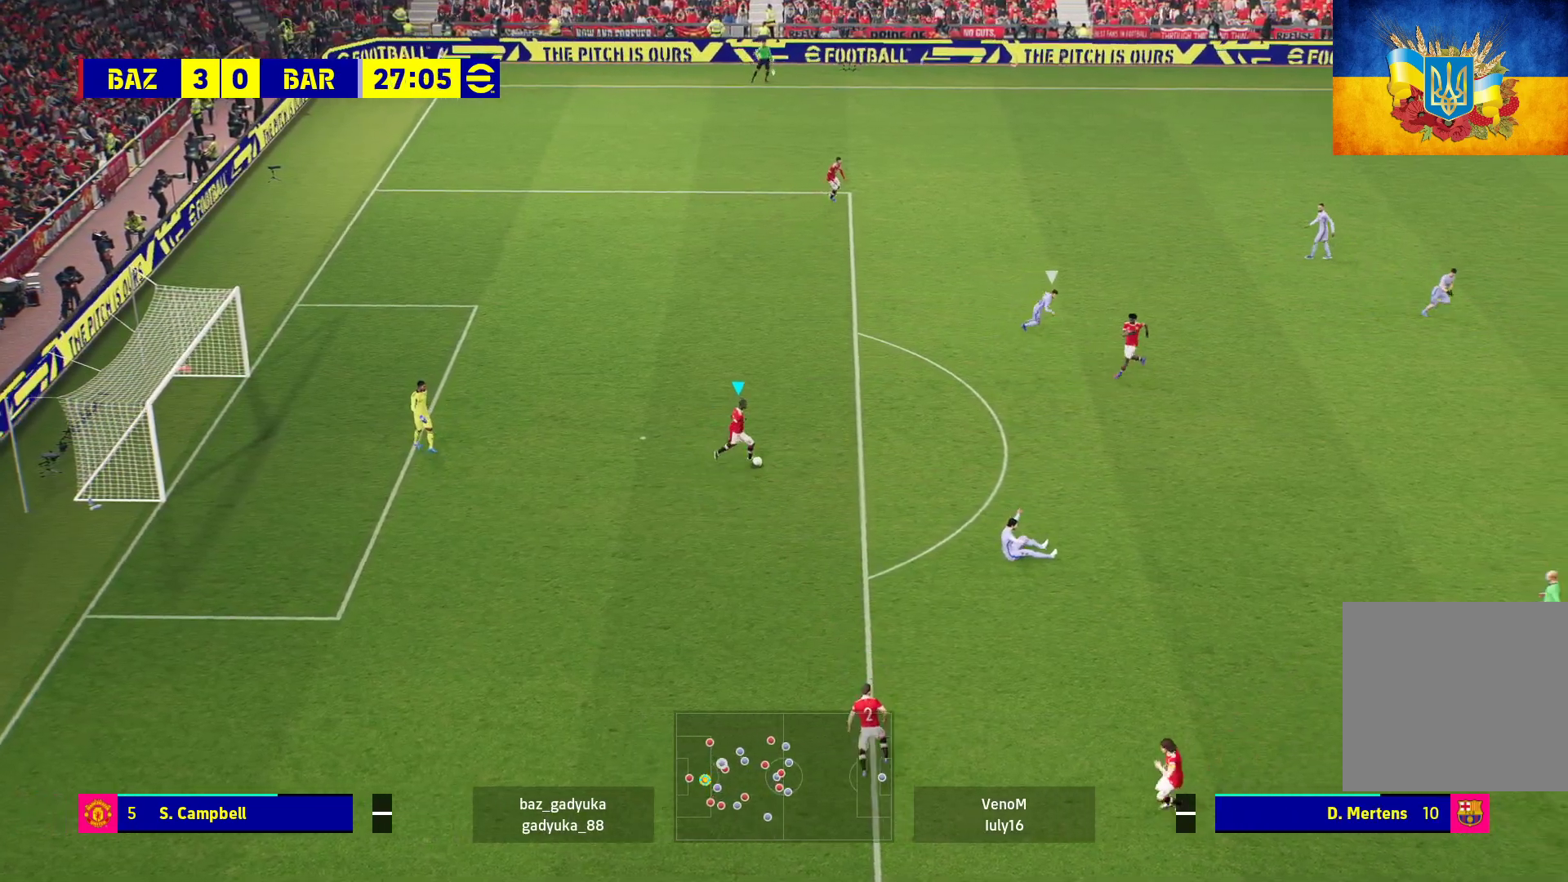
{"buttons": ["L3"], "left_stick": "down-right", "right_stick": "center", "events": [[167, "A", "down"], [433, "A", "up"]]}
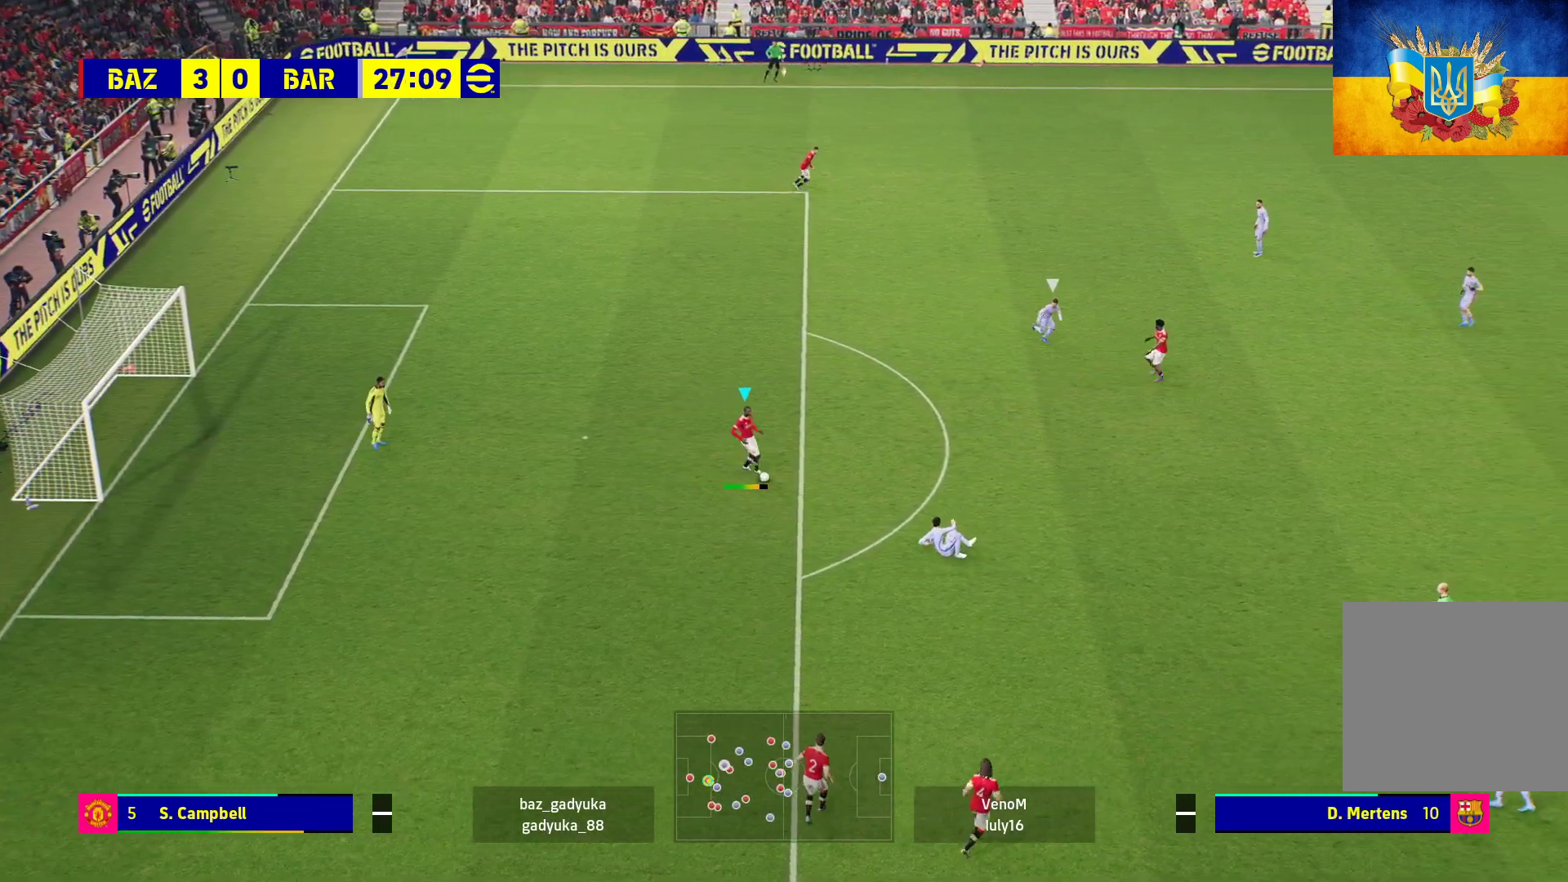
{"buttons": ["L3"], "left_stick": "down-right", "right_stick": "center", "events": []}
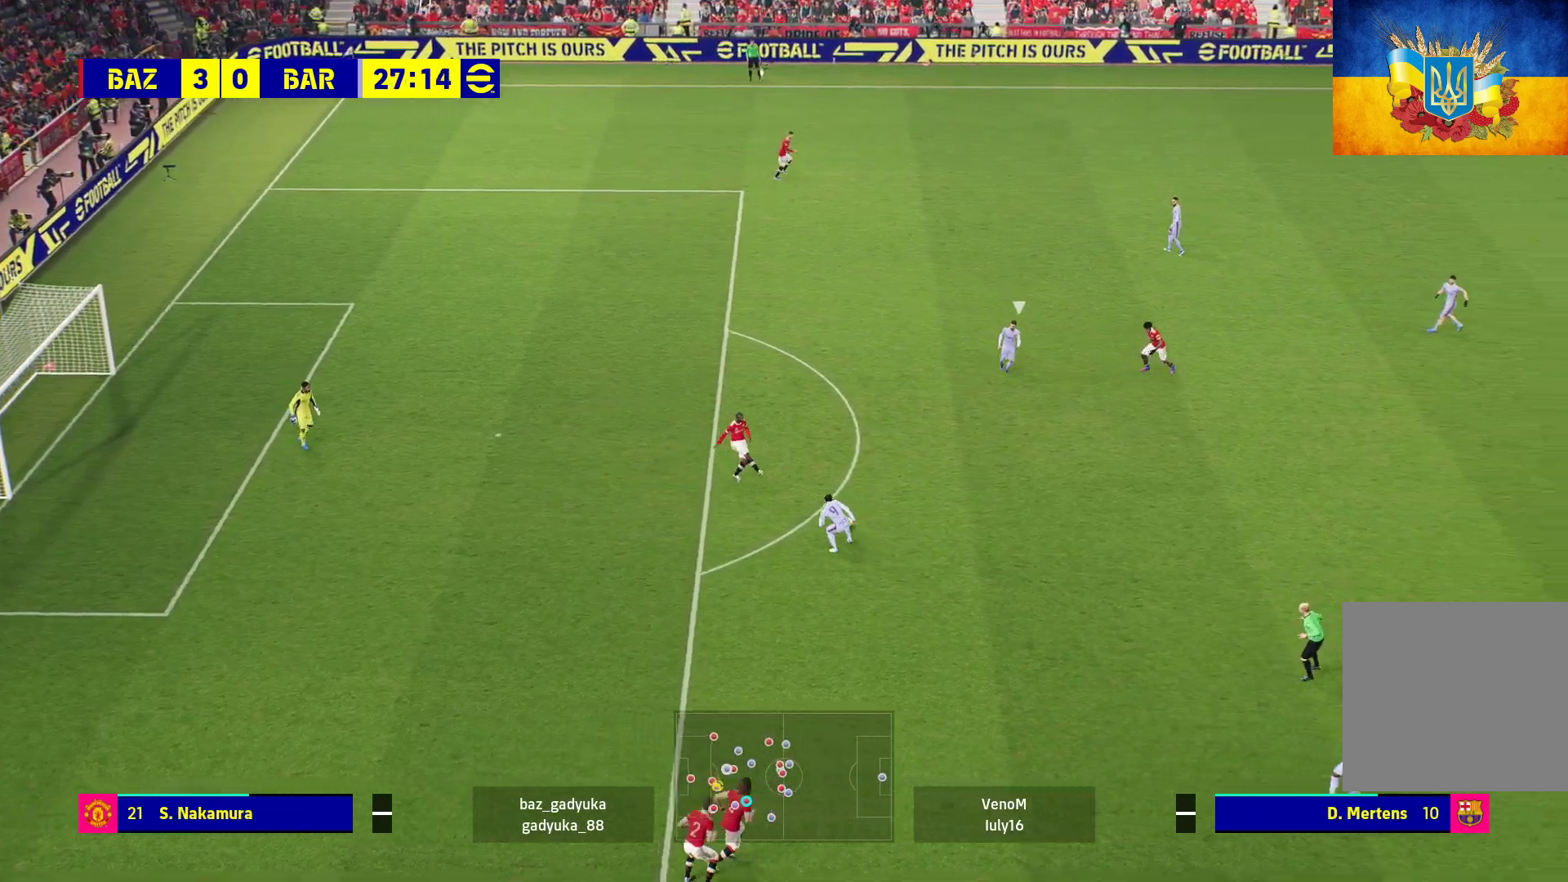
{"buttons": [], "left_stick": "right", "right_stick": "center", "events": [[150, "L3", "up"], [300, "left_stick", "right"]]}
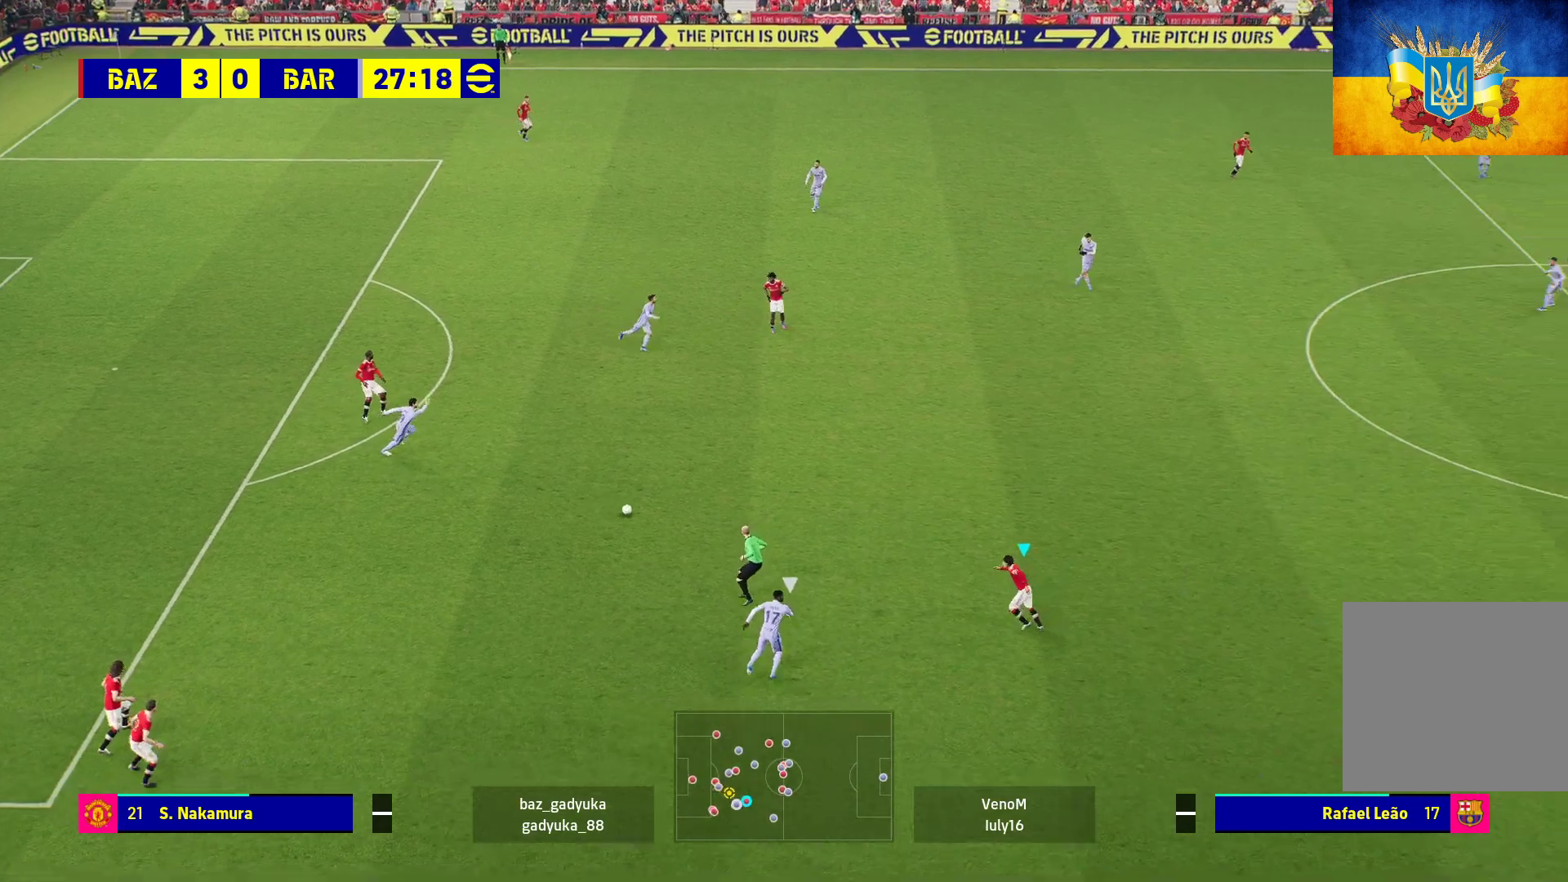
{"buttons": [], "left_stick": "right", "right_stick": "center", "events": []}
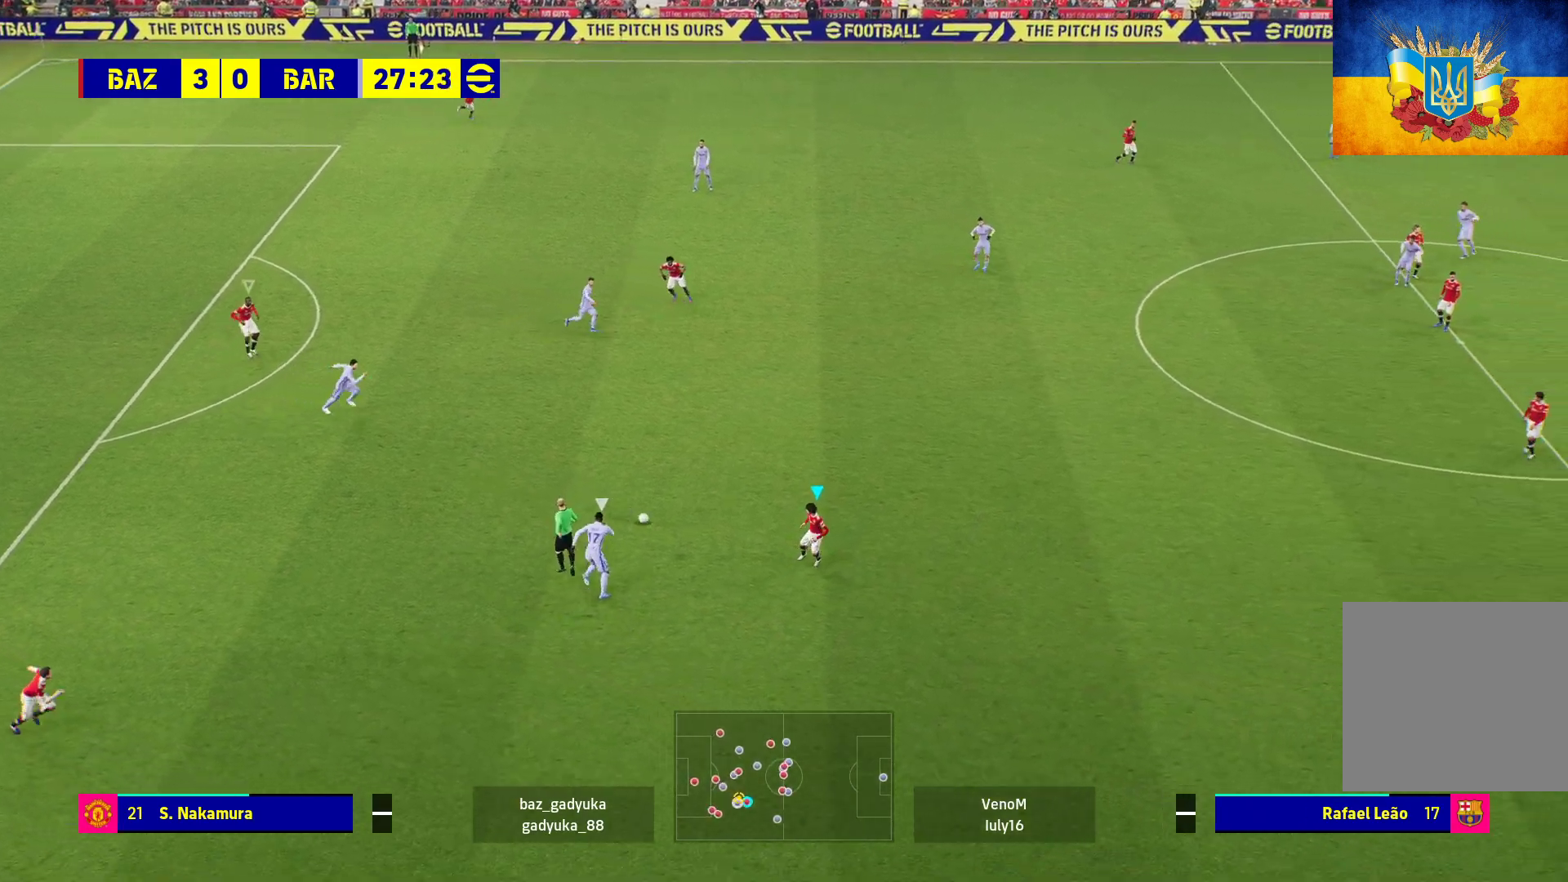
{"buttons": [], "left_stick": "right", "right_stick": "center", "events": []}
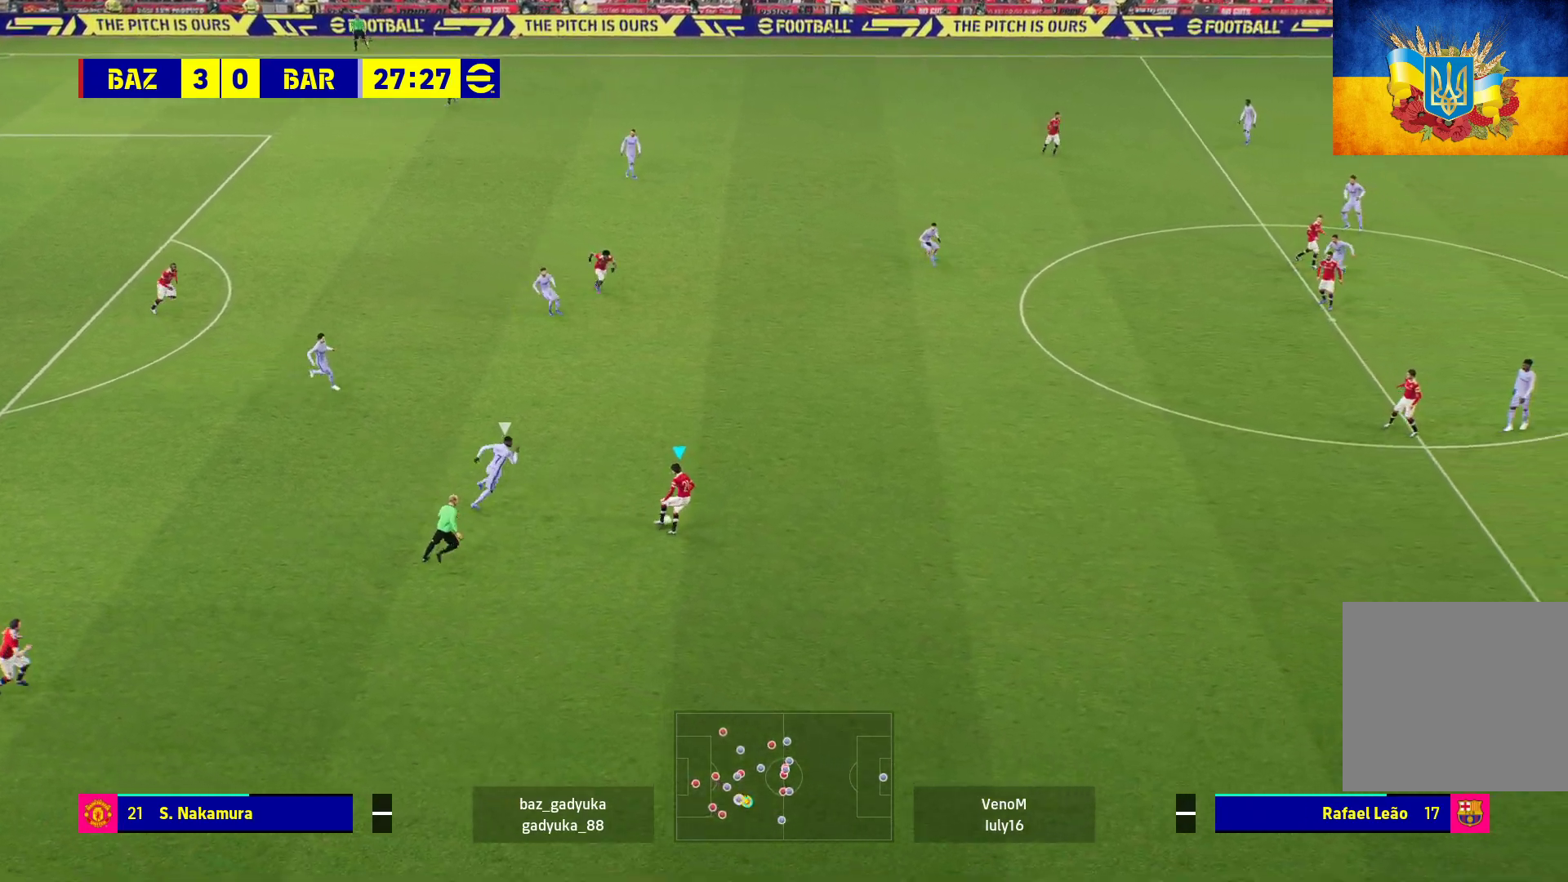
{"buttons": [], "left_stick": "center", "right_stick": "center", "events": [[33, "A", "down"], [250, "A", "up"], [367, "left_stick", "center"]]}
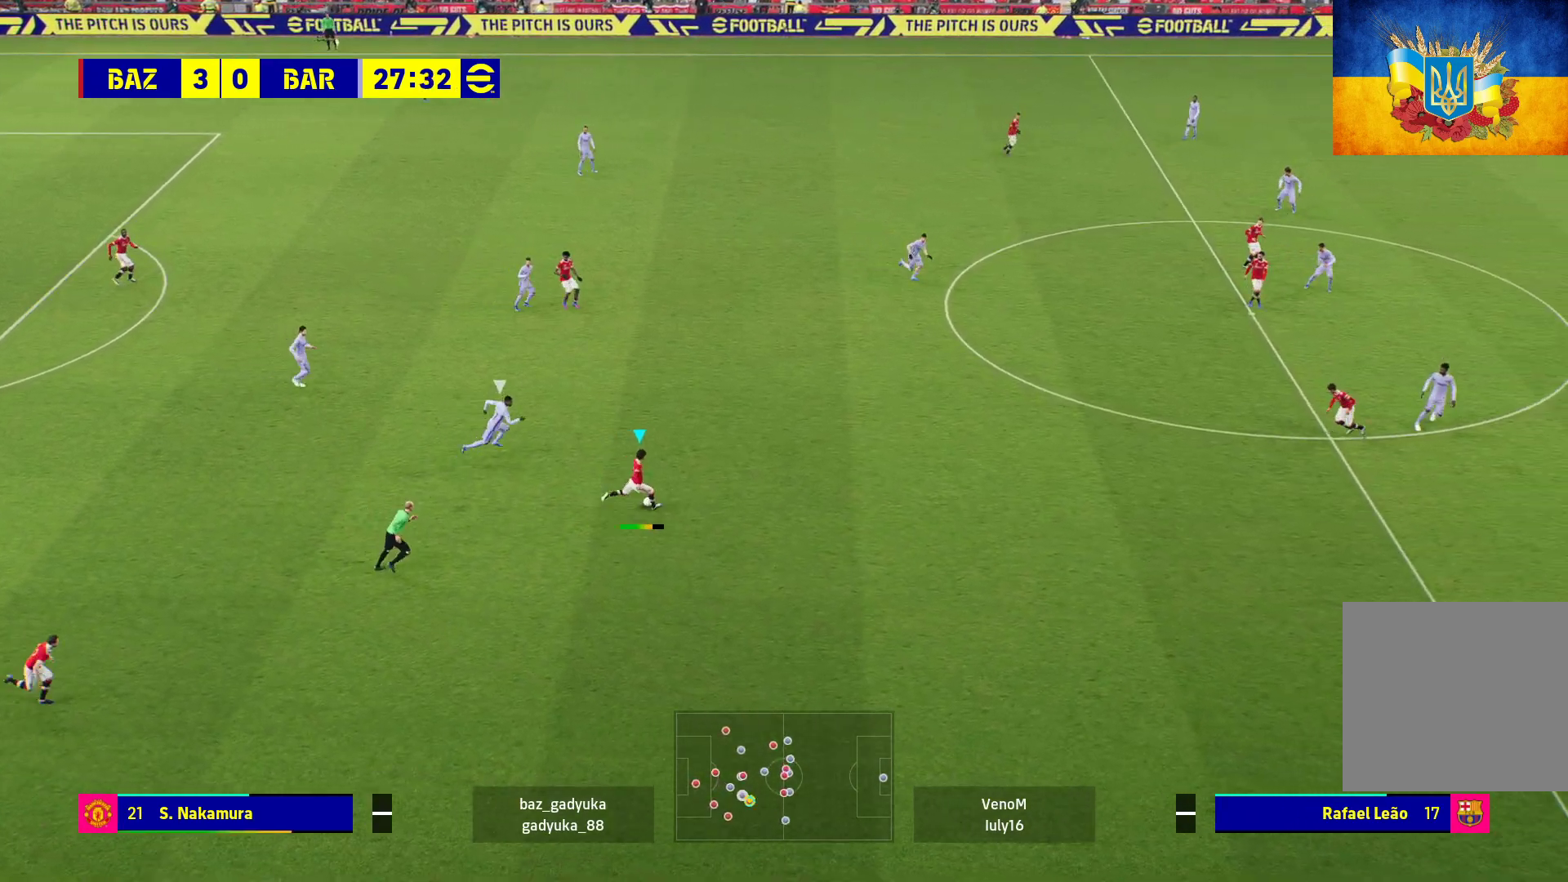
{"buttons": [], "left_stick": "up", "right_stick": "center", "events": [[500, "left_stick", "up"]]}
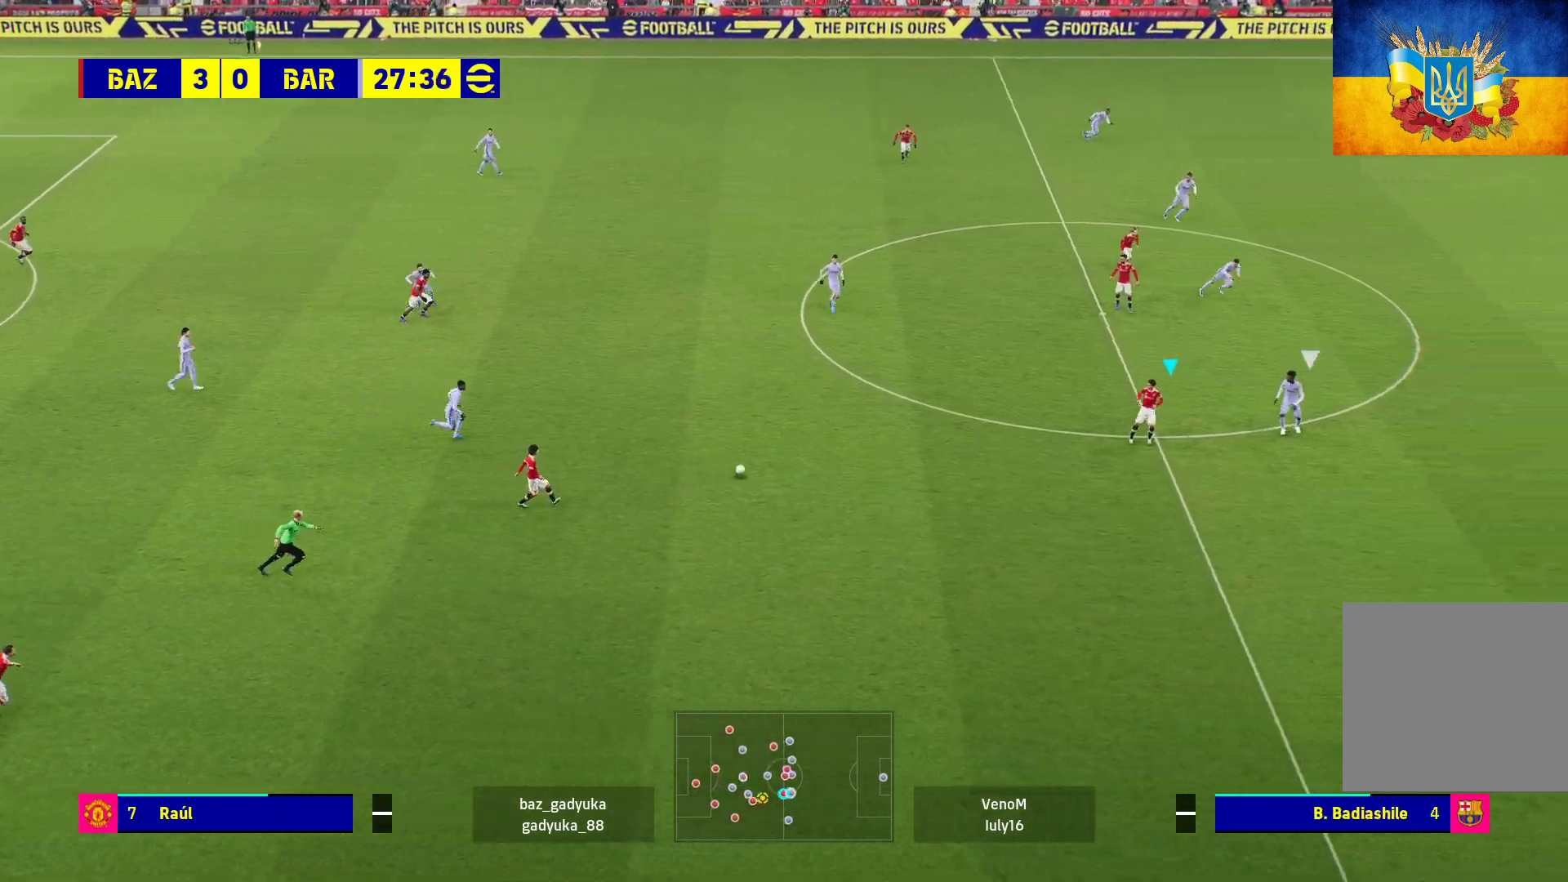
{"buttons": [], "left_stick": "up", "right_stick": "center", "events": []}
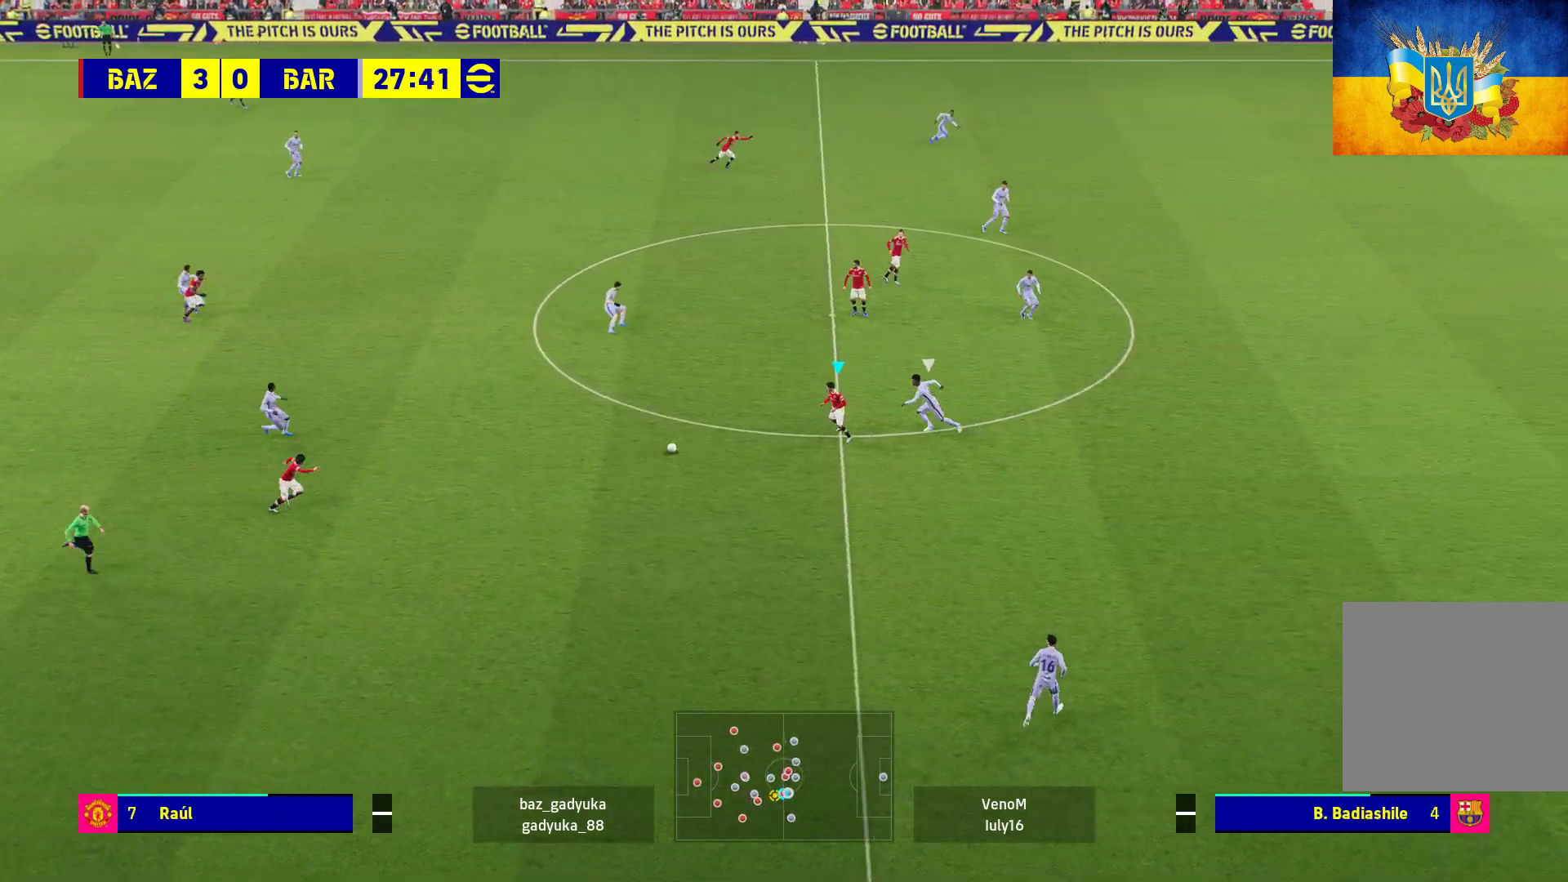
{"buttons": ["L1"], "left_stick": "up-right", "right_stick": "center", "events": [[117, "L1", "down"], [133, "A", "down"], [183, "left_stick", "up-right"], [300, "A", "up"]]}
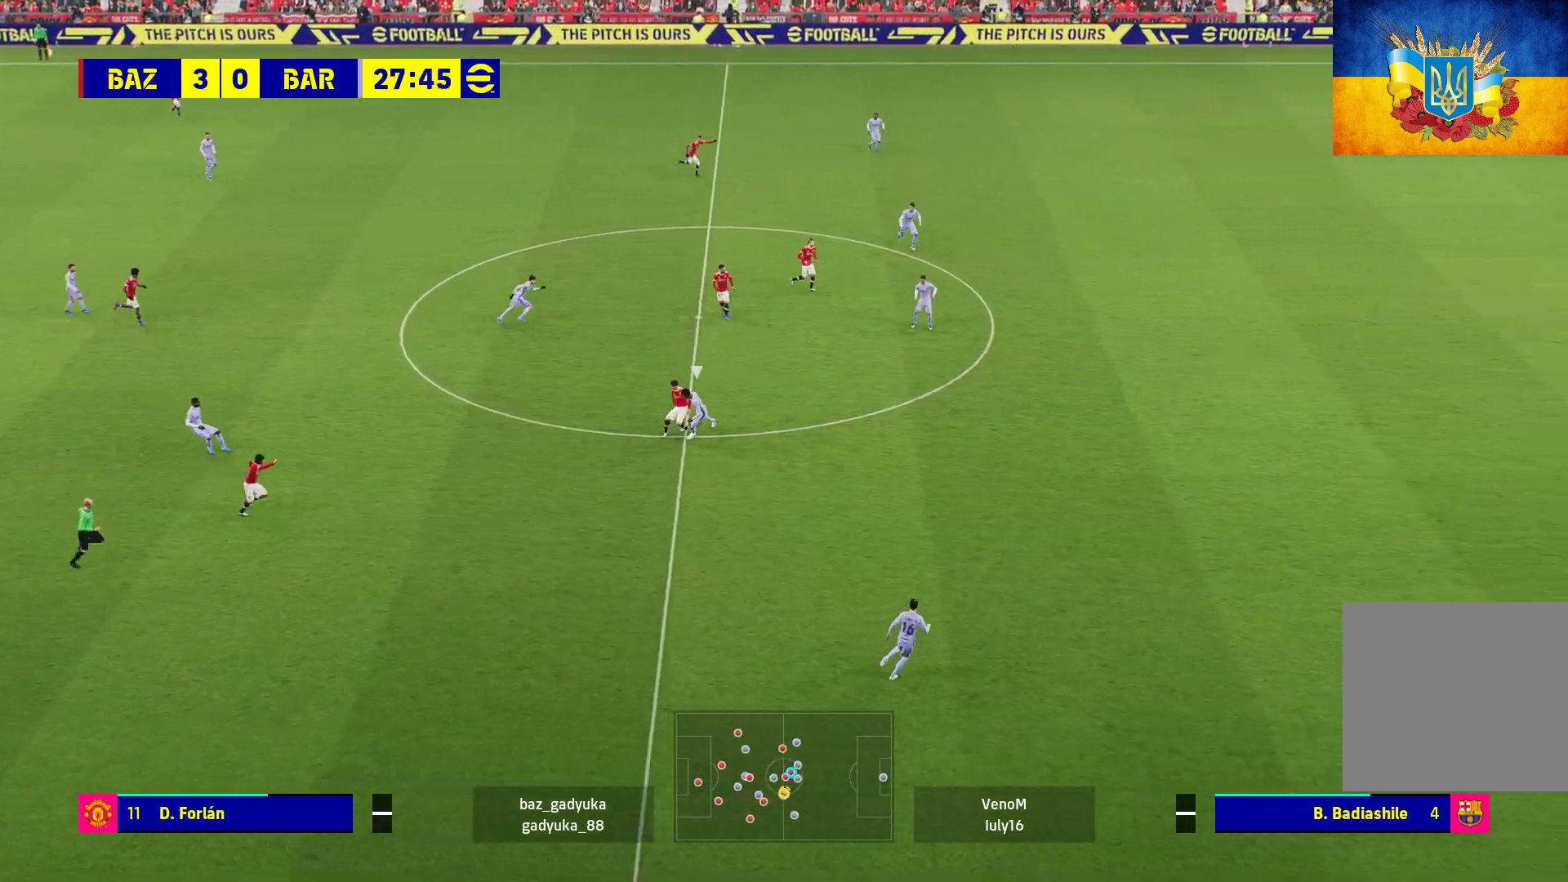
{"buttons": [], "left_stick": "center", "right_stick": "center", "events": [[183, "L1", "up"], [300, "left_stick", "center"]]}
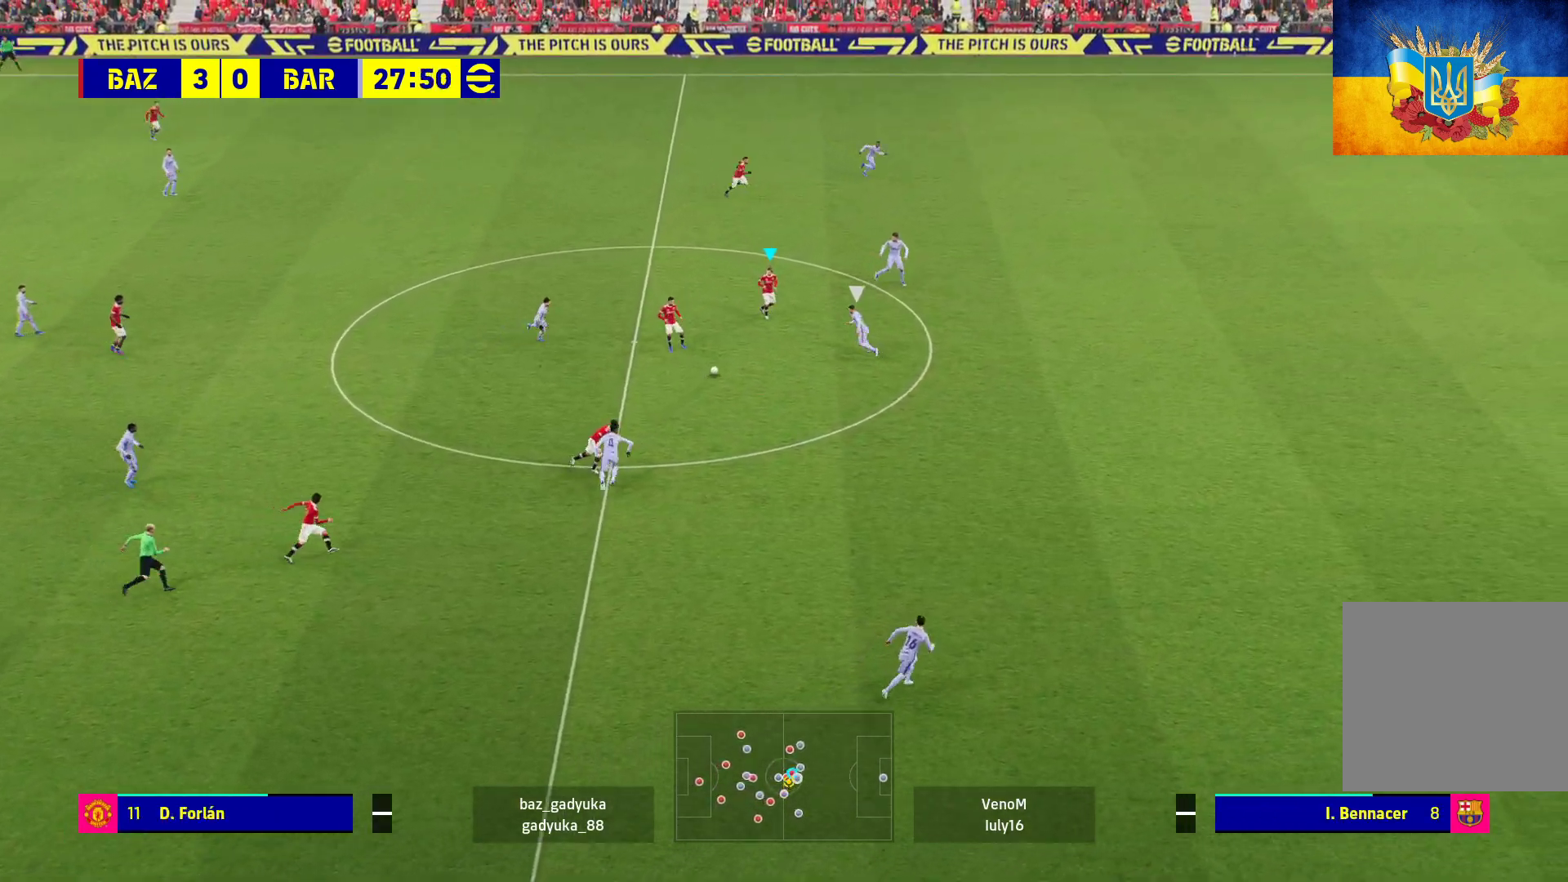
{"buttons": ["R1"], "left_stick": "center", "right_stick": "center", "events": [[117, "left_stick", "down"], [200, "Y", "down"], [267, "Y", "up"], [317, "left_stick", "center"], [417, "R1", "down"]]}
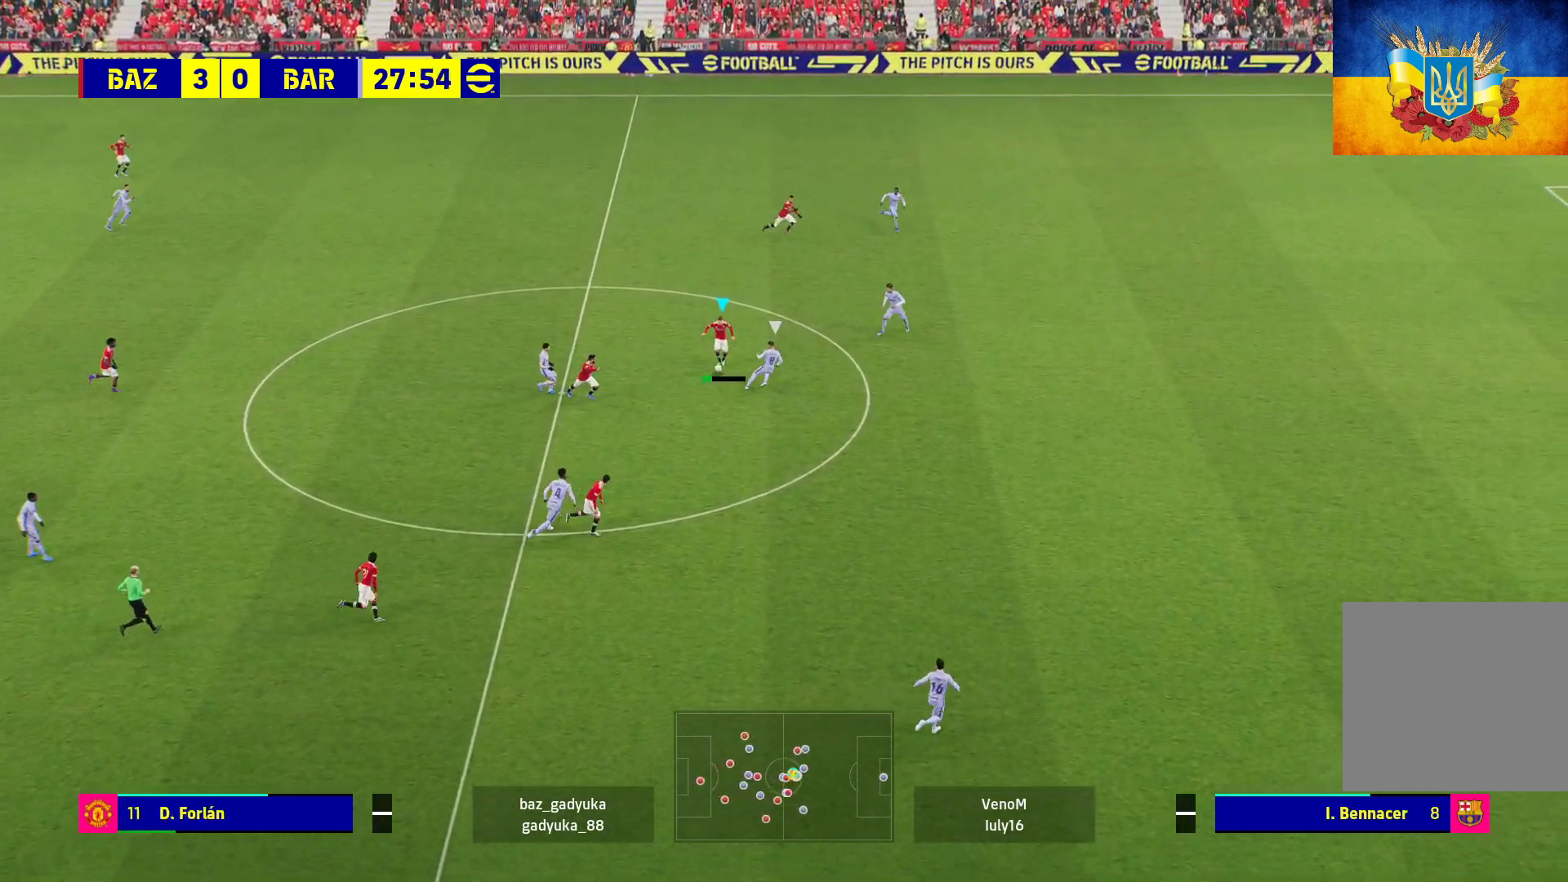
{"buttons": ["R1"], "left_stick": "right", "right_stick": "center", "events": [[50, "left_stick", "right"]]}
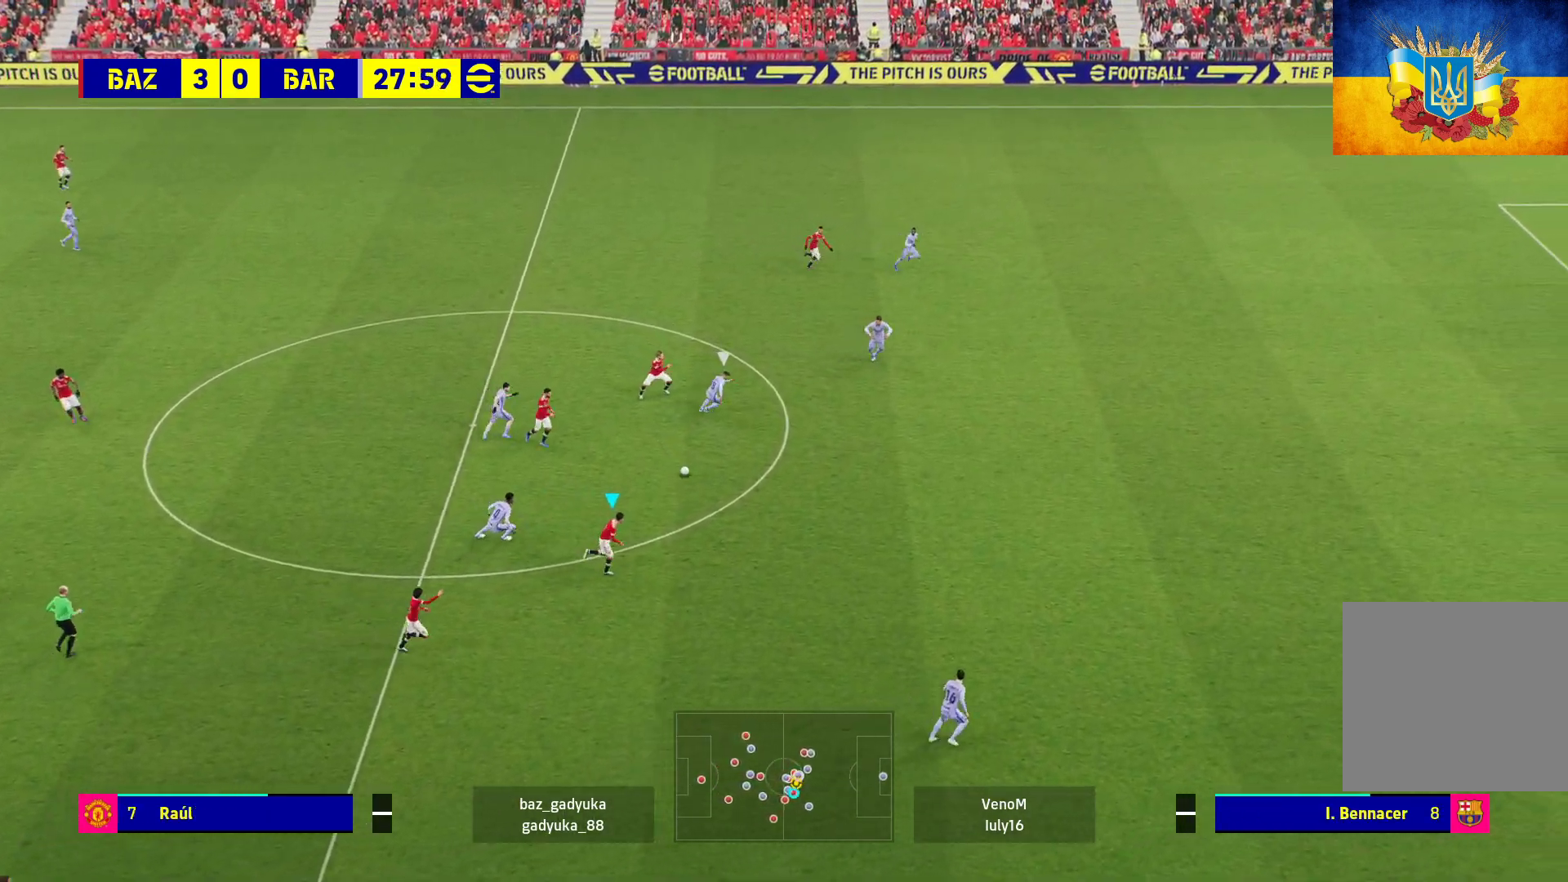
{"buttons": ["R1"], "left_stick": "right", "right_stick": "center", "events": []}
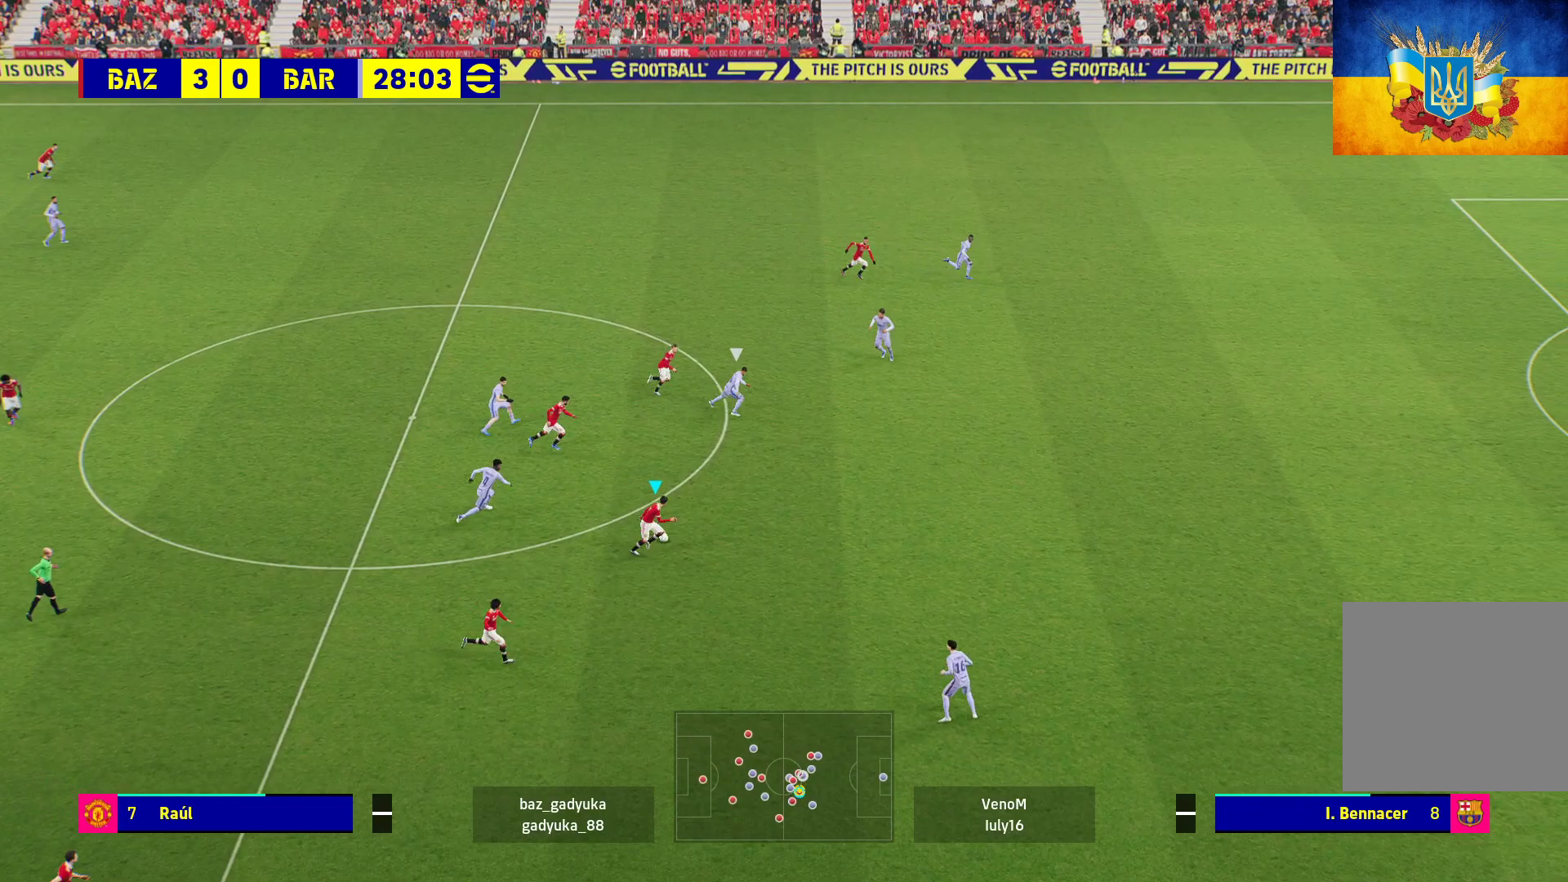
{"buttons": ["R1"], "left_stick": "right", "right_stick": "center", "events": []}